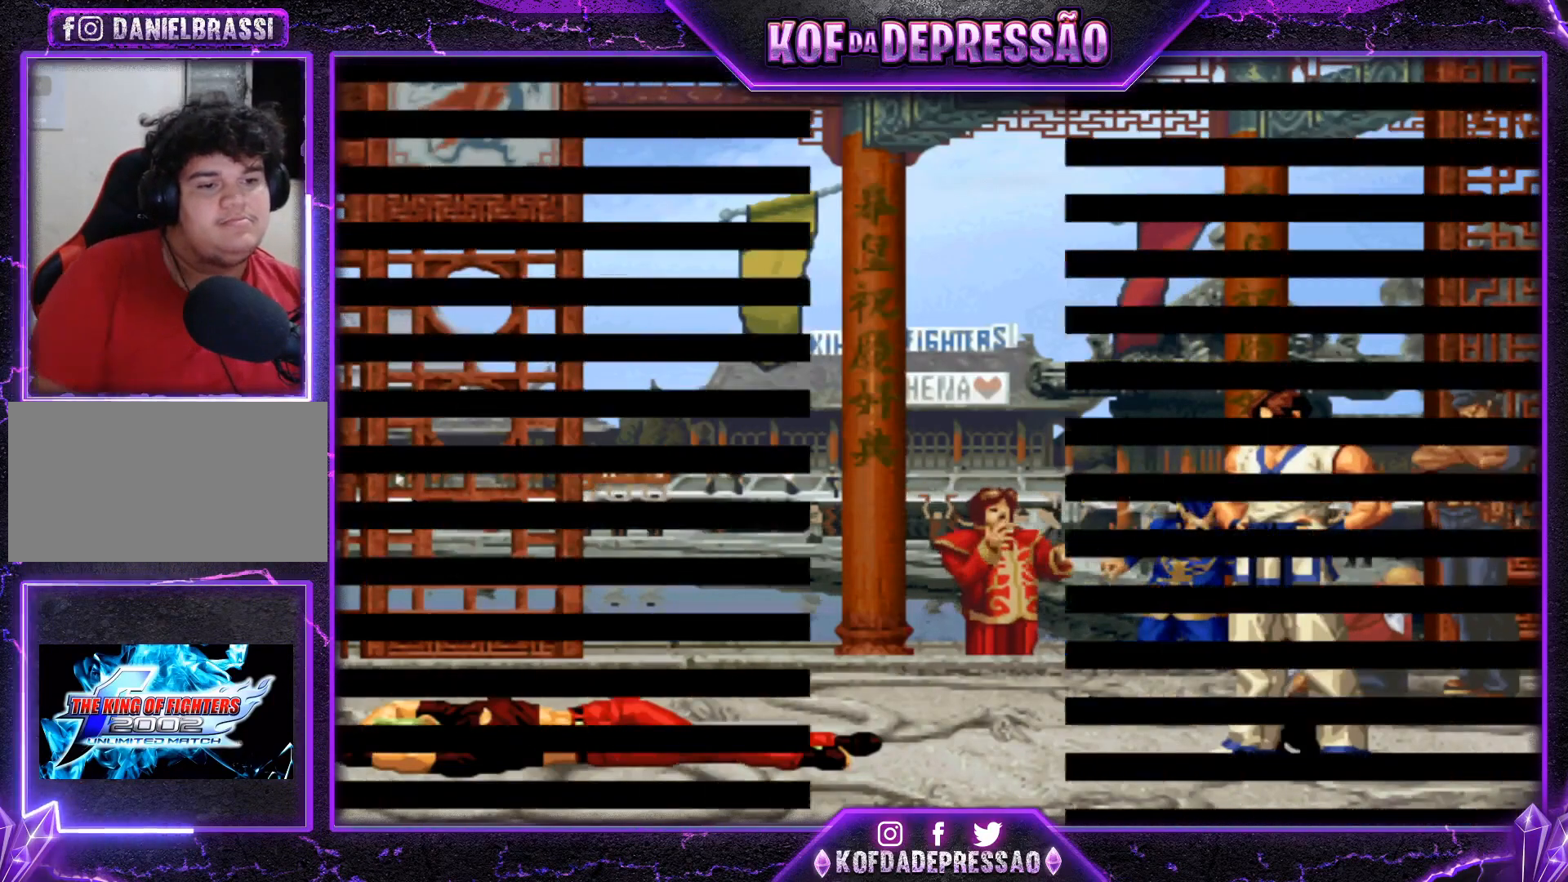
Gameplay with a controller (arcade stick); each line is a JSON object with the inputs held at the frame after it. "events" lists button and stick changes between this image and that frame as [ms after this image, input, new state], when the widget could be followed in between. Not read: L3 R3.
{"buttons": [], "left_stick": "center", "events": [[17, "CIRCLE", "down"], [17, "SQUARE", "down"], [17, "TRIANGLE", "down"], [33, "CIRCLE", "up"], [33, "SQUARE", "up"], [33, "TRIANGLE", "up"], [167, "CIRCLE", "down"], [167, "SQUARE", "down"], [200, "CIRCLE", "up"], [200, "SQUARE", "up"], [451, "CROSS", "down"], [451, "L2", "down"], [451, "SQUARE", "down"], [467, "L2", "up"], [467, "SQUARE", "up"], [501, "CROSS", "up"]]}
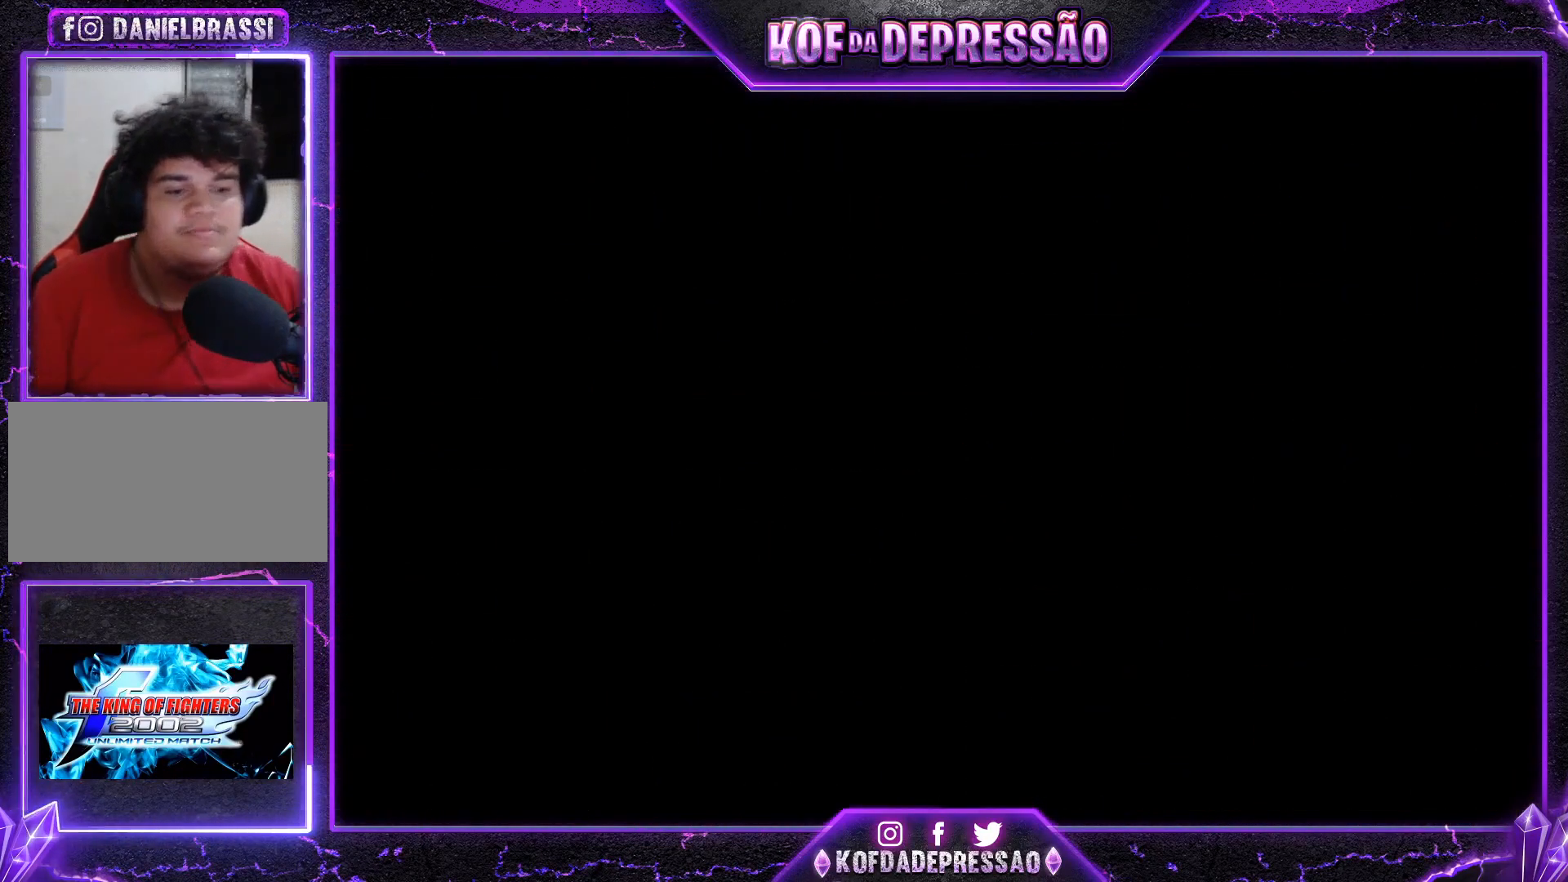
{"buttons": ["CROSS", "SQUARE", "TRIANGLE", "L2"], "left_stick": "center", "events": [[66, "TRIANGLE", "down"], [83, "L2", "down"], [83, "R1", "down"], [100, "L2", "up"], [100, "R1", "up"], [100, "SQUARE", "down"], [116, "TRIANGLE", "up"], [133, "SQUARE", "up"], [166, "CROSS", "down"], [183, "CROSS", "up"], [183, "L2", "down"], [200, "SQUARE", "down"], [200, "TRIANGLE", "down"], [267, "CROSS", "down"], [267, "SQUARE", "up"], [267, "TRIANGLE", "up"], [317, "SQUARE", "down"], [317, "TRIANGLE", "down"], [333, "CROSS", "up"], [333, "L2", "up"], [367, "CROSS", "down"], [367, "L2", "down"], [467, "L2", "up"], [483, "L2", "down"]]}
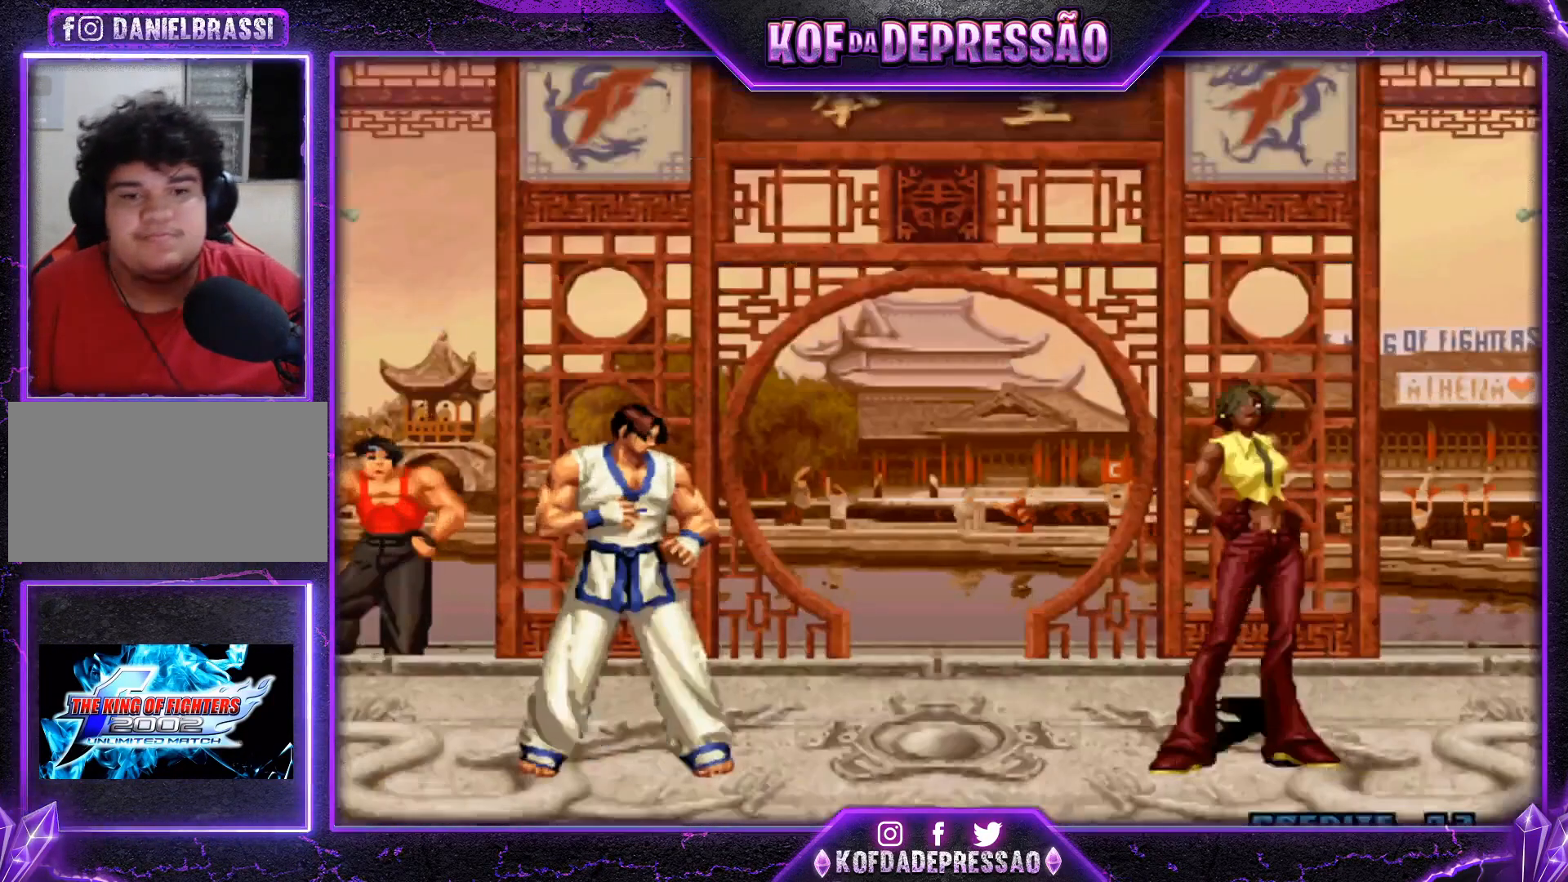
{"buttons": [], "left_stick": "center", "events": [[33, "L2", "up"], [67, "CROSS", "up"], [67, "SQUARE", "up"], [84, "L2", "down"], [84, "left_stick", "left"], [100, "TRIANGLE", "up"], [134, "L2", "up"], [167, "left_stick", "down"], [234, "left_stick", "left"], [317, "left_stick", "down"], [501, "left_stick", "center"]]}
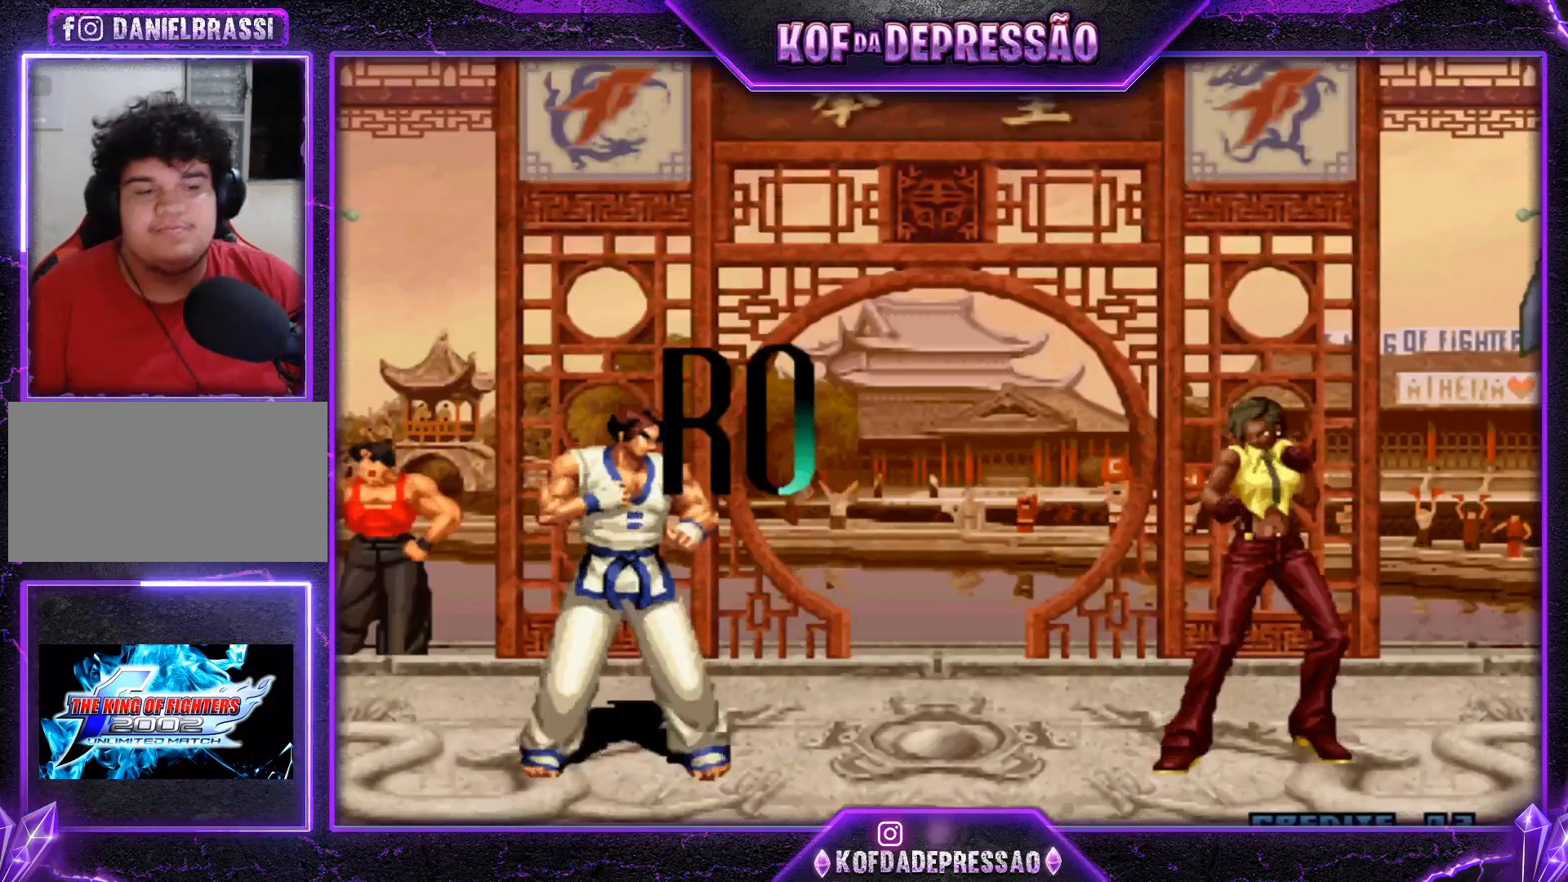
{"buttons": ["SQUARE", "TRIANGLE"], "left_stick": "center", "events": [[33, "left_stick", "down"], [166, "left_stick", "left"], [250, "left_stick", "down"], [333, "left_stick", "left"], [400, "left_stick", "down"], [467, "left_stick", "center"], [483, "TRIANGLE", "down"], [500, "SQUARE", "down"]]}
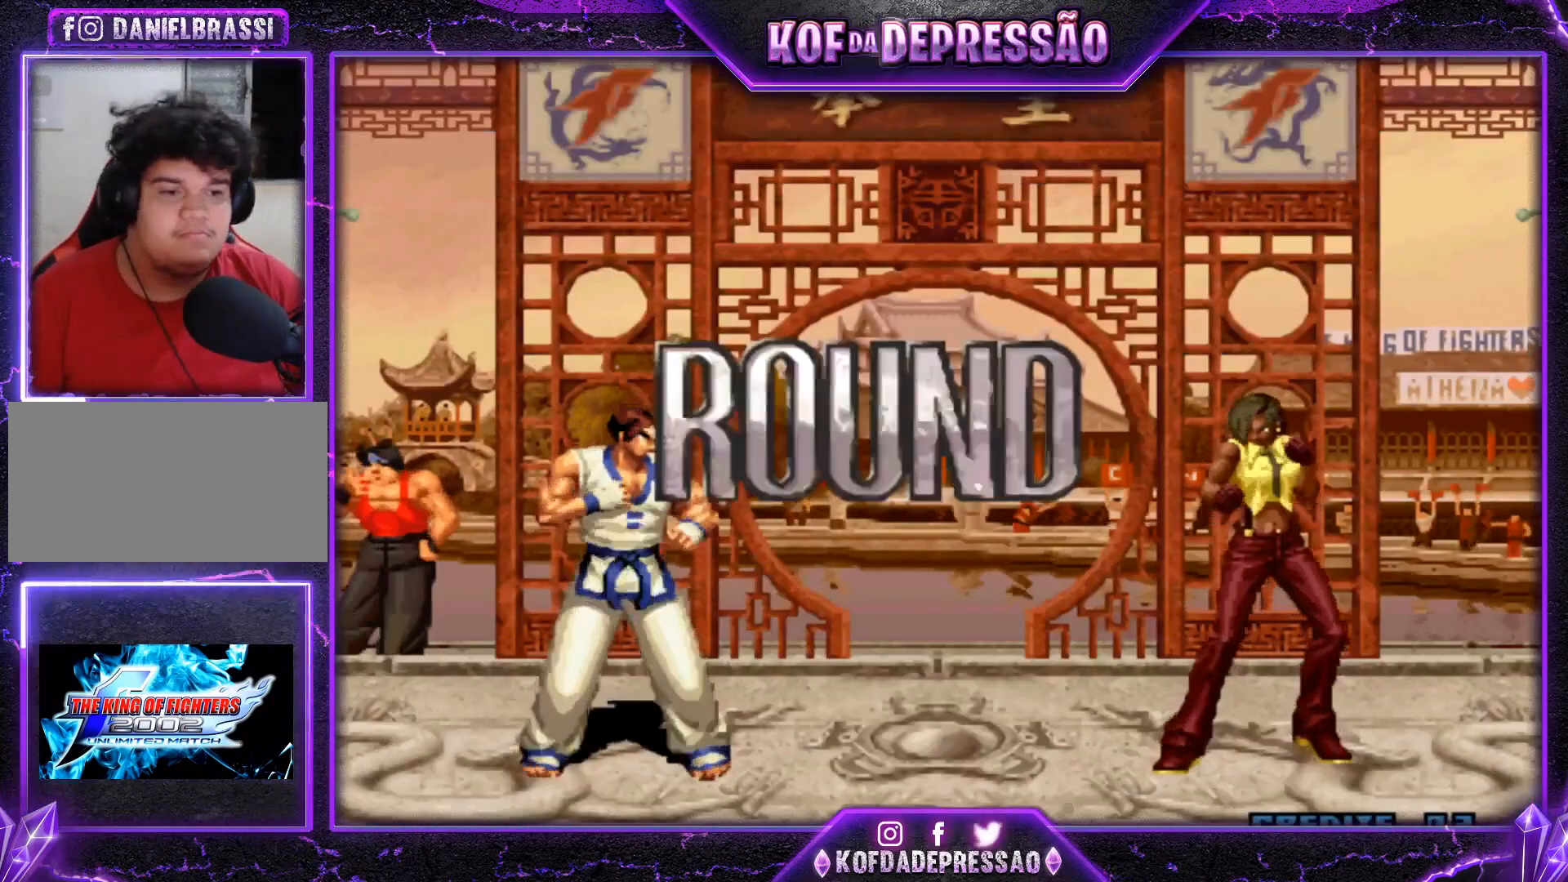
{"buttons": ["CROSS", "SQUARE", "TRIANGLE", "R1"], "left_stick": "center", "events": [[17, "CROSS", "down"], [67, "SQUARE", "up"], [67, "TRIANGLE", "up"], [84, "CROSS", "up"], [150, "R1", "down"], [150, "TRIANGLE", "down"], [167, "SQUARE", "down"], [200, "CROSS", "down"]]}
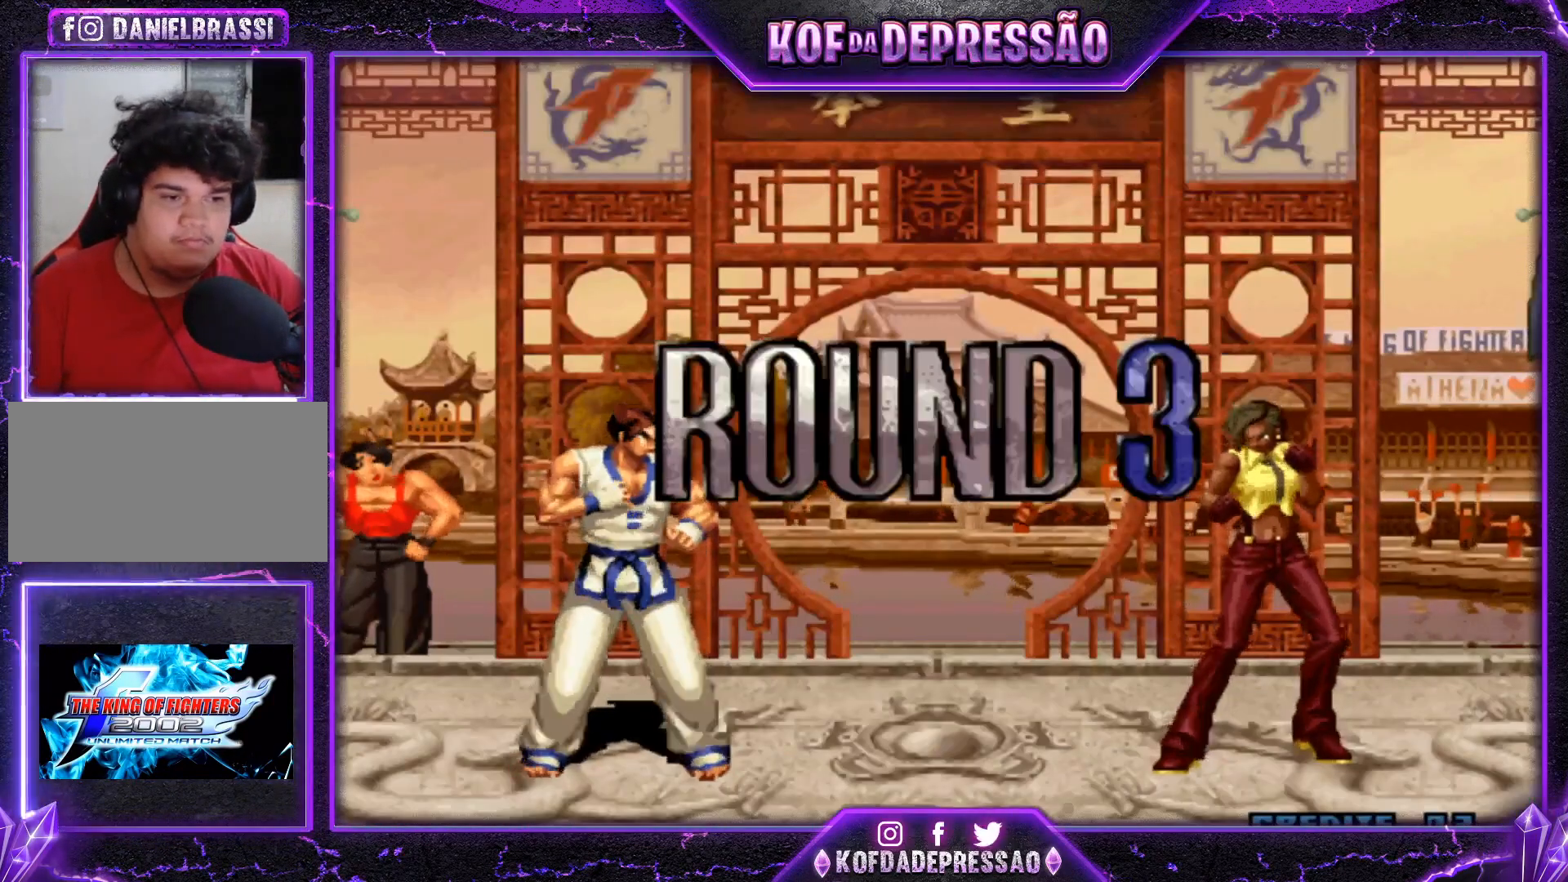
{"buttons": [], "left_stick": "center", "events": [[367, "CROSS", "up"], [383, "TRIANGLE", "up"], [400, "SQUARE", "up"], [417, "R1", "up"]]}
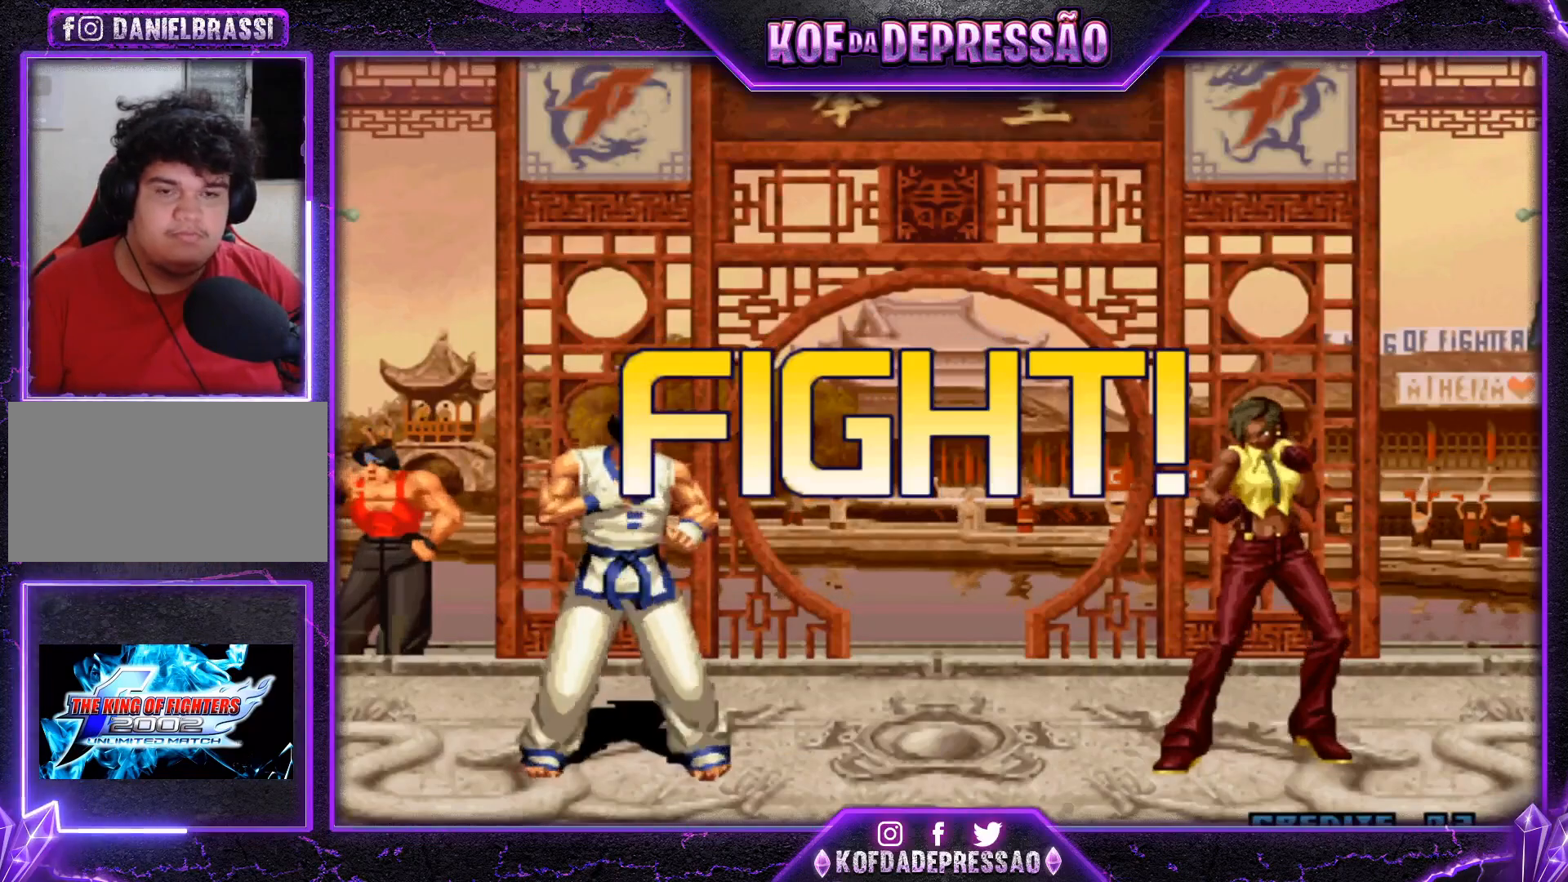
{"buttons": [], "left_stick": "down-right", "events": [[100, "left_stick", "left"], [167, "left_stick", "down"], [217, "SQUARE", "down"], [217, "left_stick", "left"], [284, "left_stick", "center"], [334, "SQUARE", "up"], [334, "left_stick", "down-right"]]}
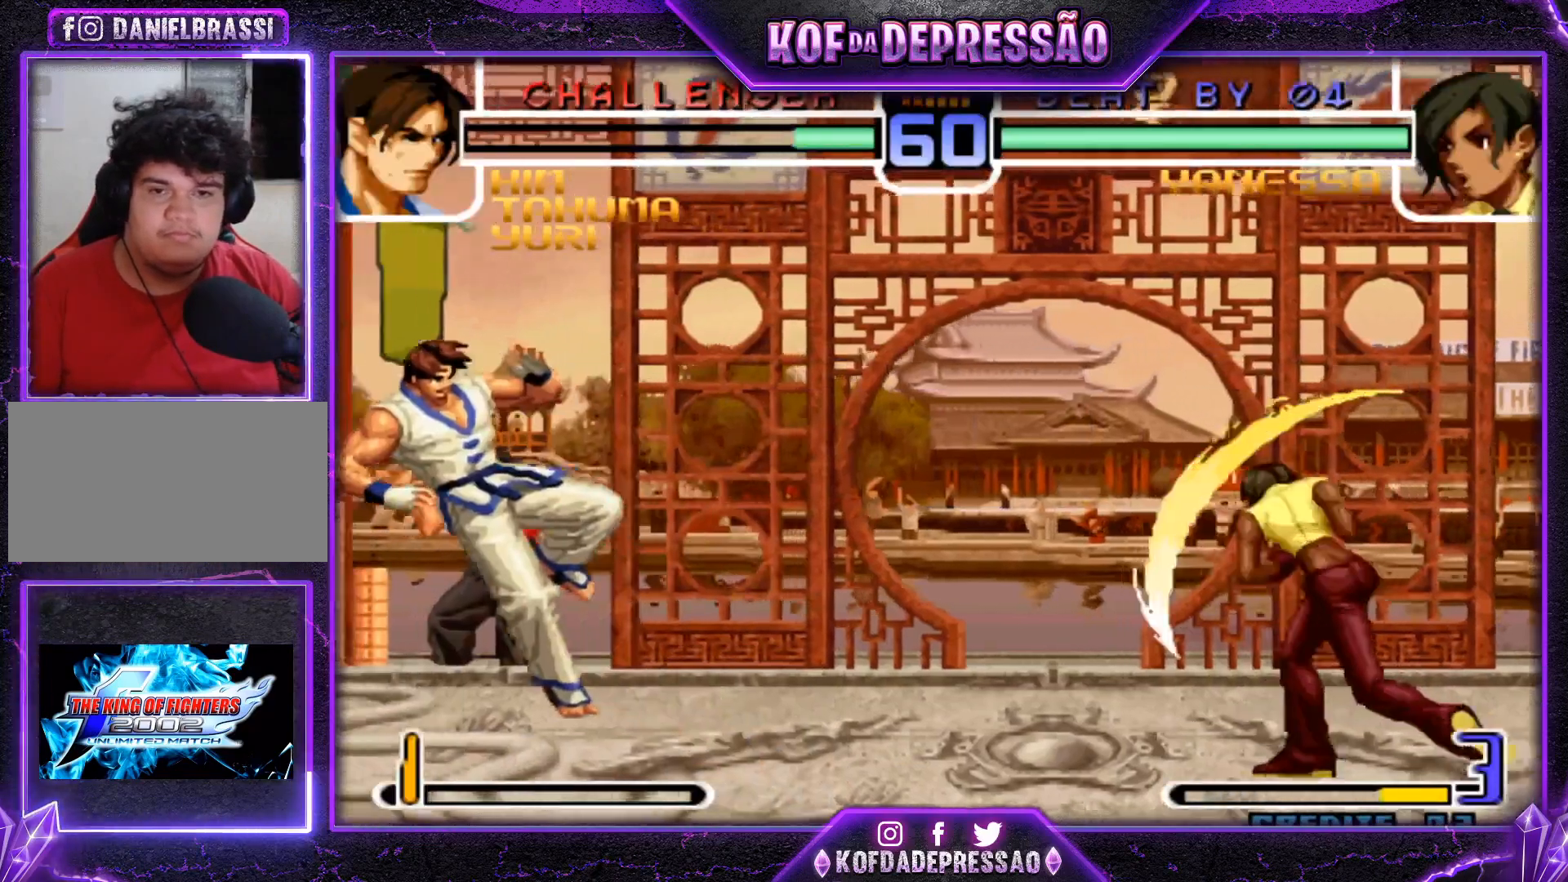
{"buttons": [], "left_stick": "down-right", "events": [[183, "left_stick", "center"], [400, "left_stick", "down-right"]]}
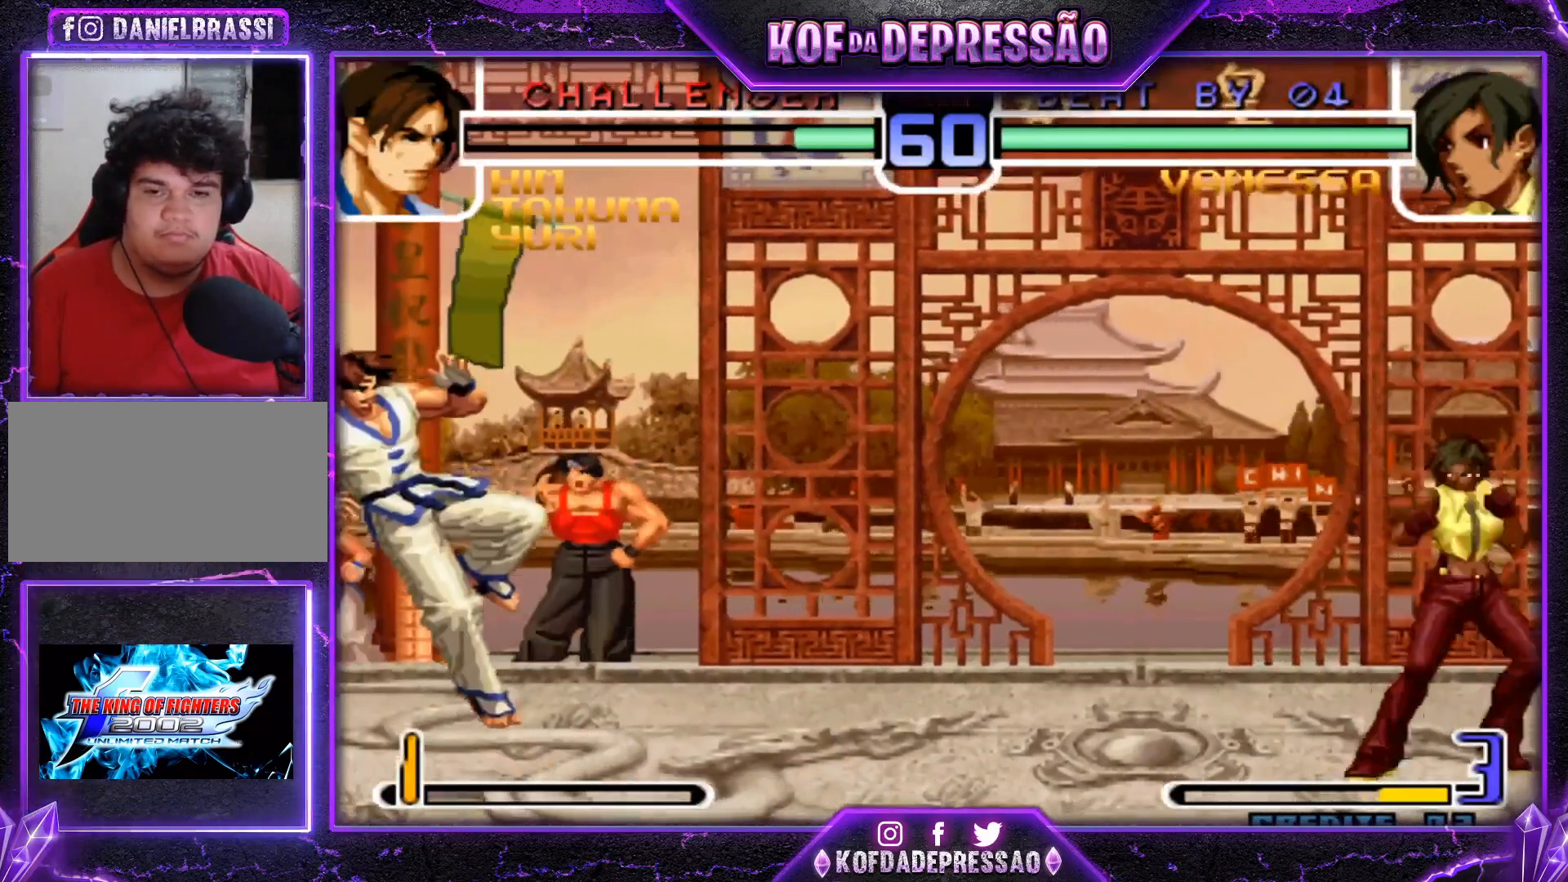
{"buttons": [], "left_stick": "center", "events": [[67, "left_stick", "center"], [167, "left_stick", "left"], [217, "left_stick", "center"]]}
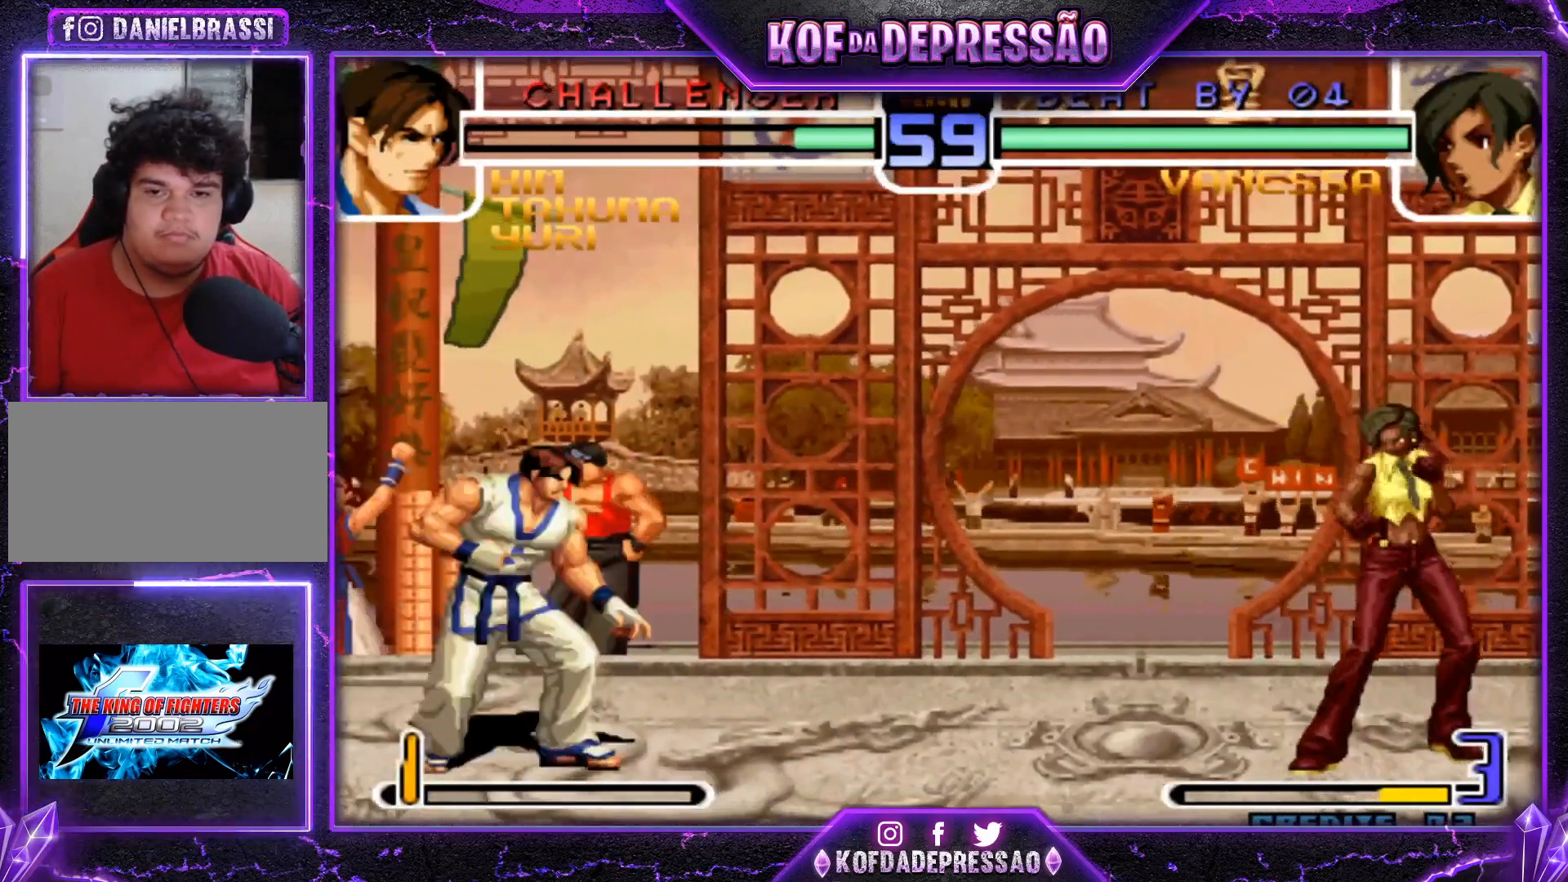
{"buttons": [], "left_stick": "up-left", "events": [[33, "R1", "down"], [133, "R1", "up"], [150, "left_stick", "down"], [233, "TRIANGLE", "down"], [250, "left_stick", "right"], [300, "left_stick", "center"], [317, "TRIANGLE", "up"], [433, "left_stick", "up-left"]]}
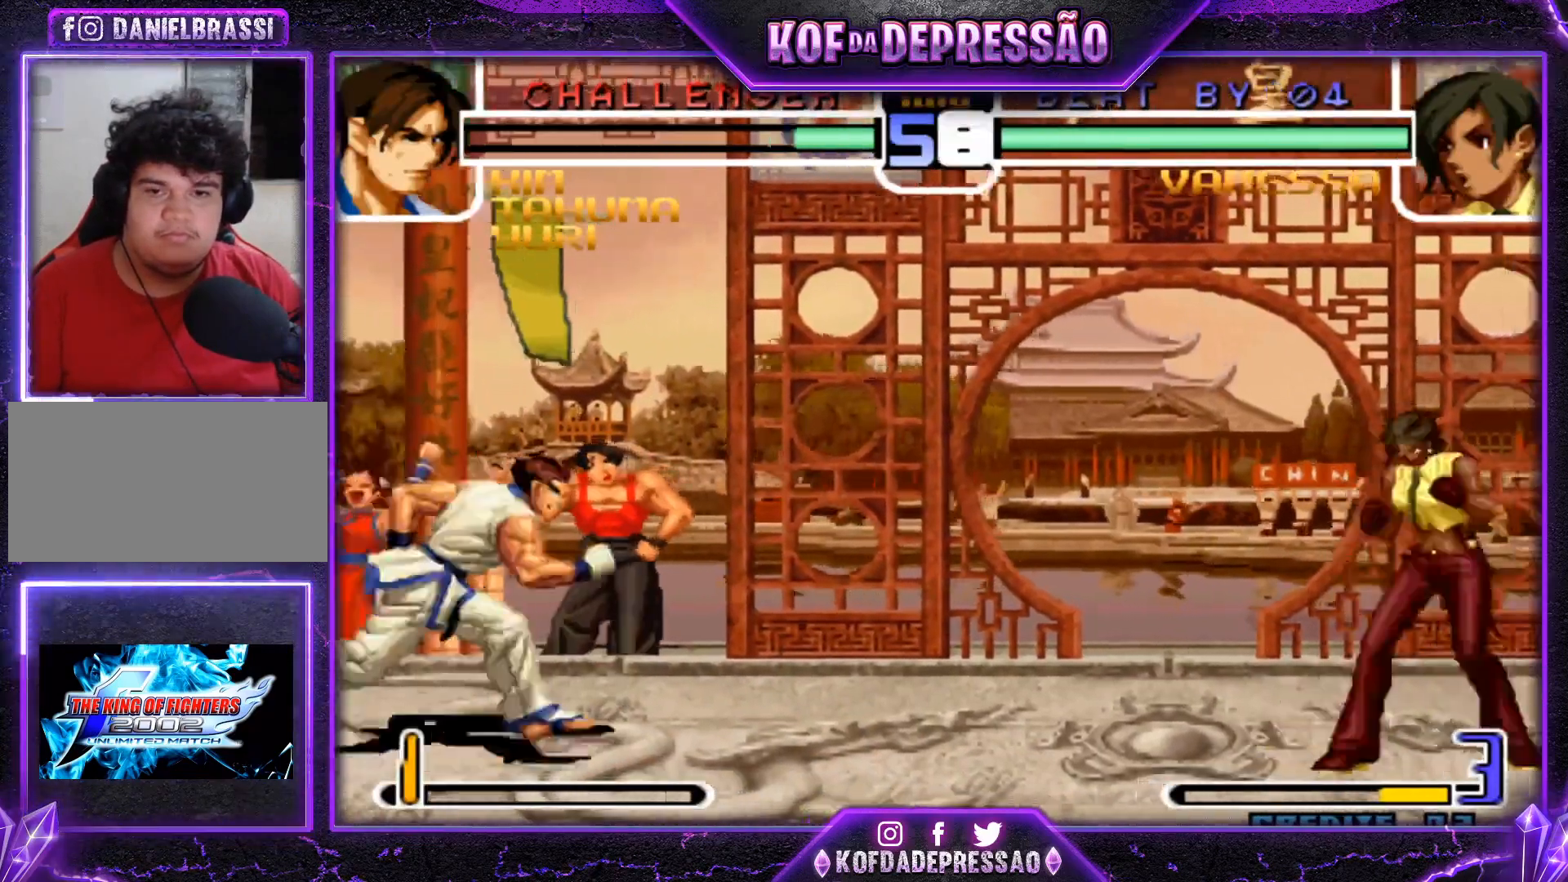
{"buttons": [], "left_stick": "center", "events": [[284, "CROSS", "down"], [300, "R1", "down"], [317, "left_stick", "center"], [417, "CROSS", "up"], [417, "R1", "up"]]}
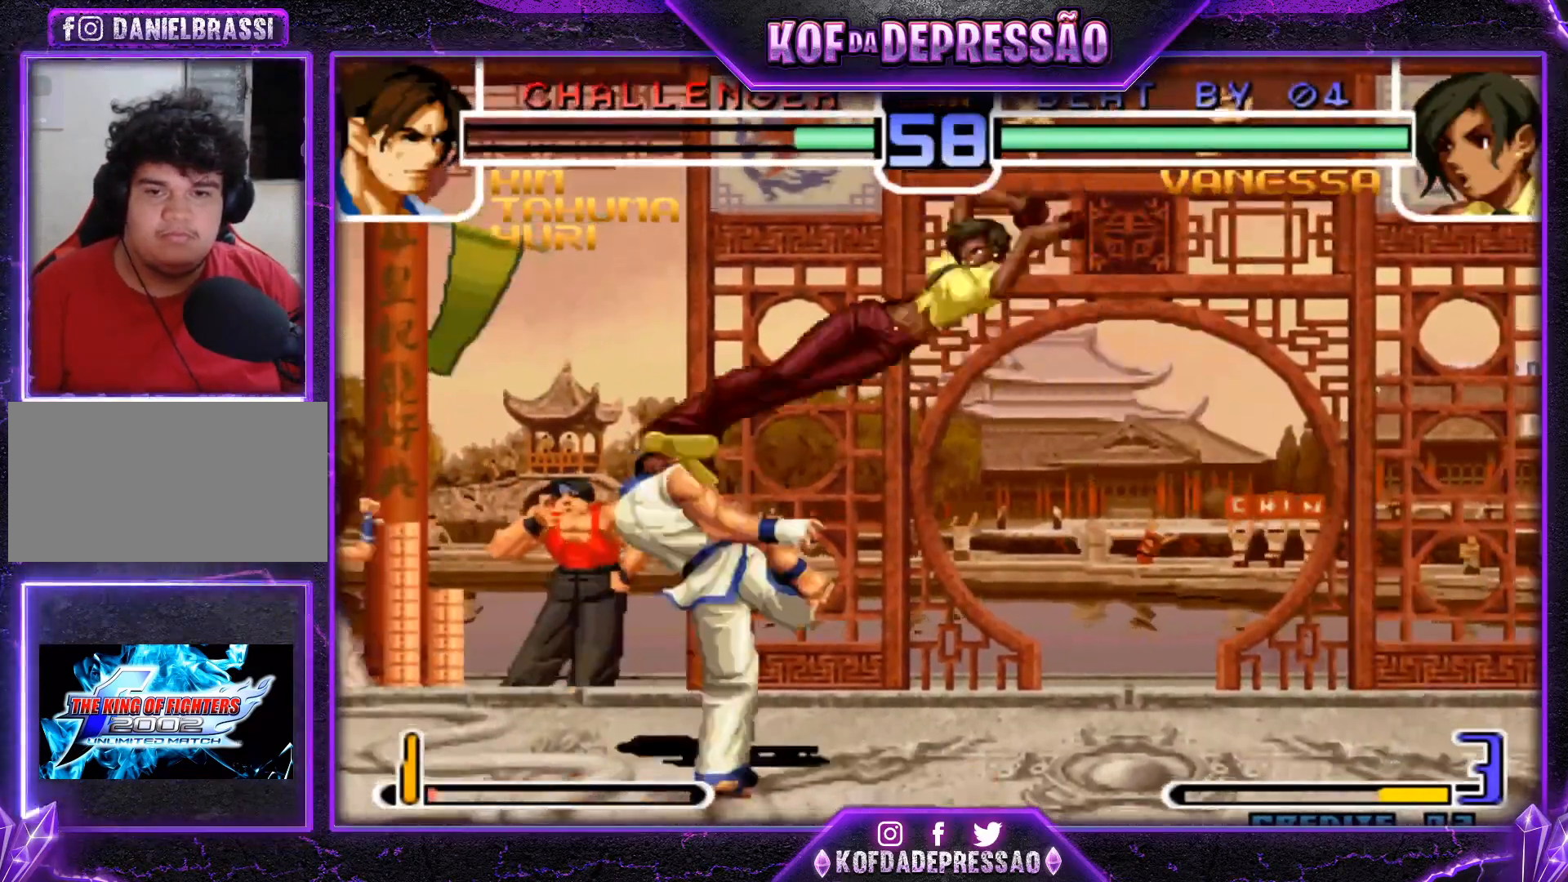
{"buttons": ["R1"], "left_stick": "up-left", "events": [[66, "left_stick", "down-right"], [283, "left_stick", "center"], [350, "left_stick", "up-left"], [367, "R1", "down"]]}
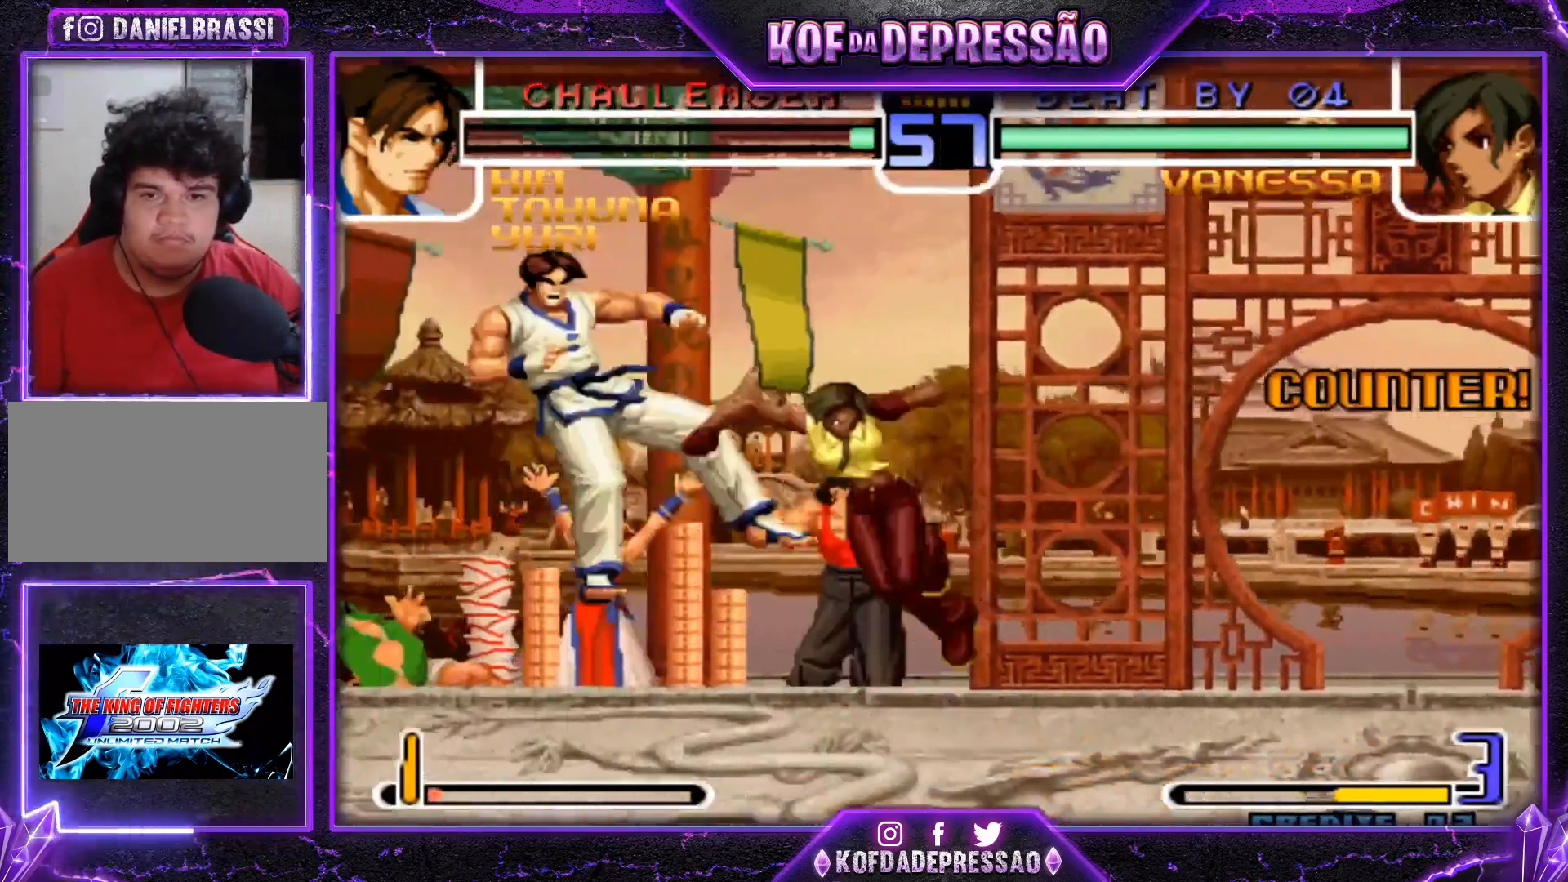
{"buttons": [], "left_stick": "center", "events": [[317, "R1", "up"], [350, "left_stick", "center"]]}
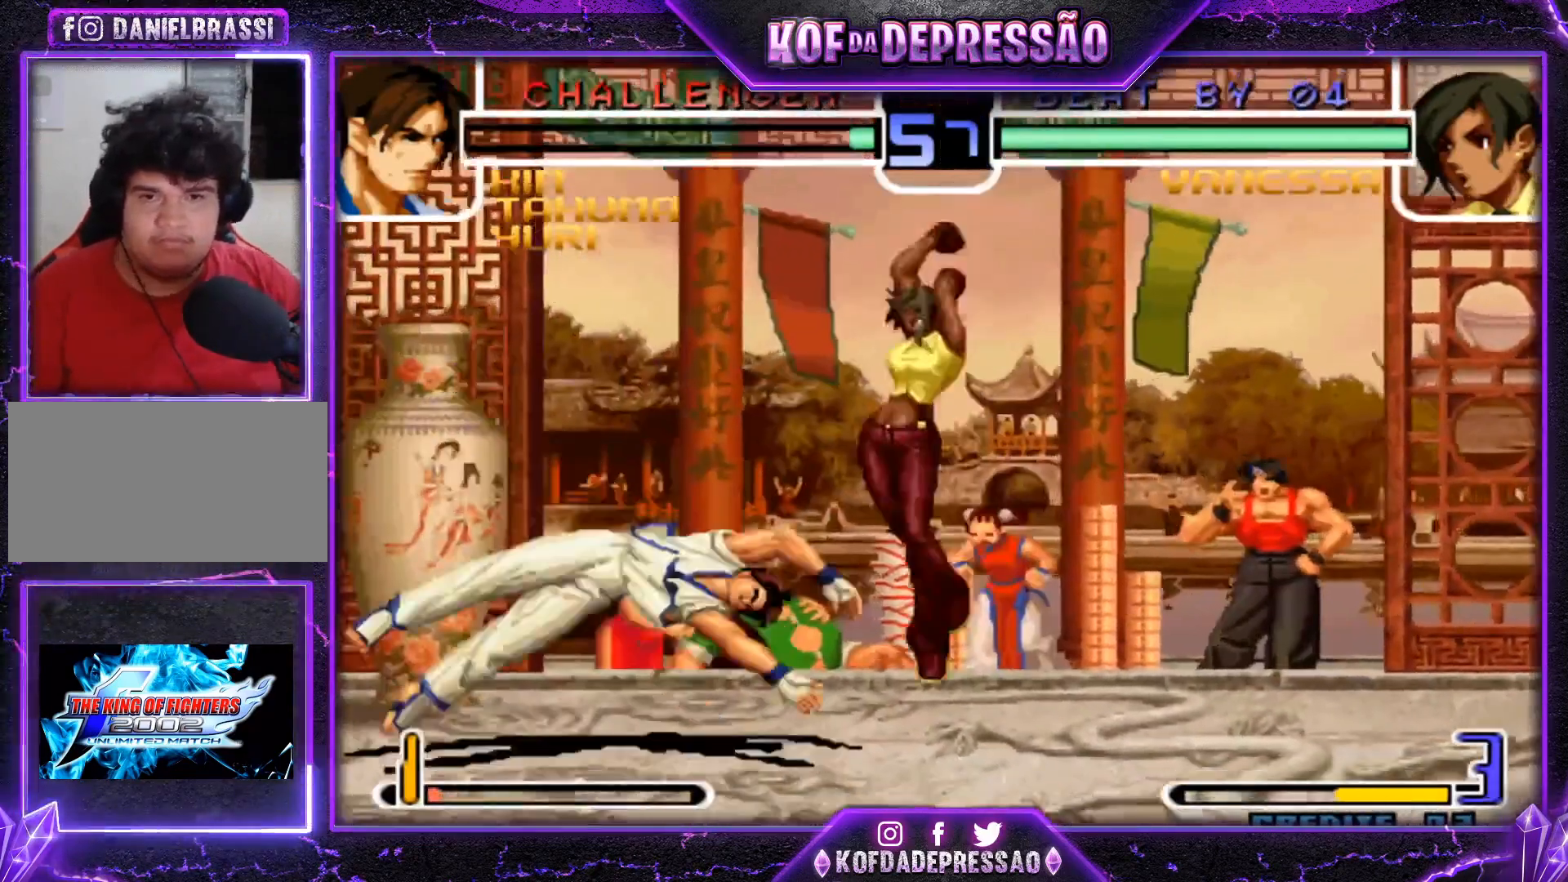
{"buttons": [], "left_stick": "center", "events": [[33, "R1", "down"], [50, "left_stick", "down"], [116, "R1", "up"], [166, "left_stick", "right"], [216, "TRIANGLE", "down"], [350, "TRIANGLE", "up"], [400, "left_stick", "center"]]}
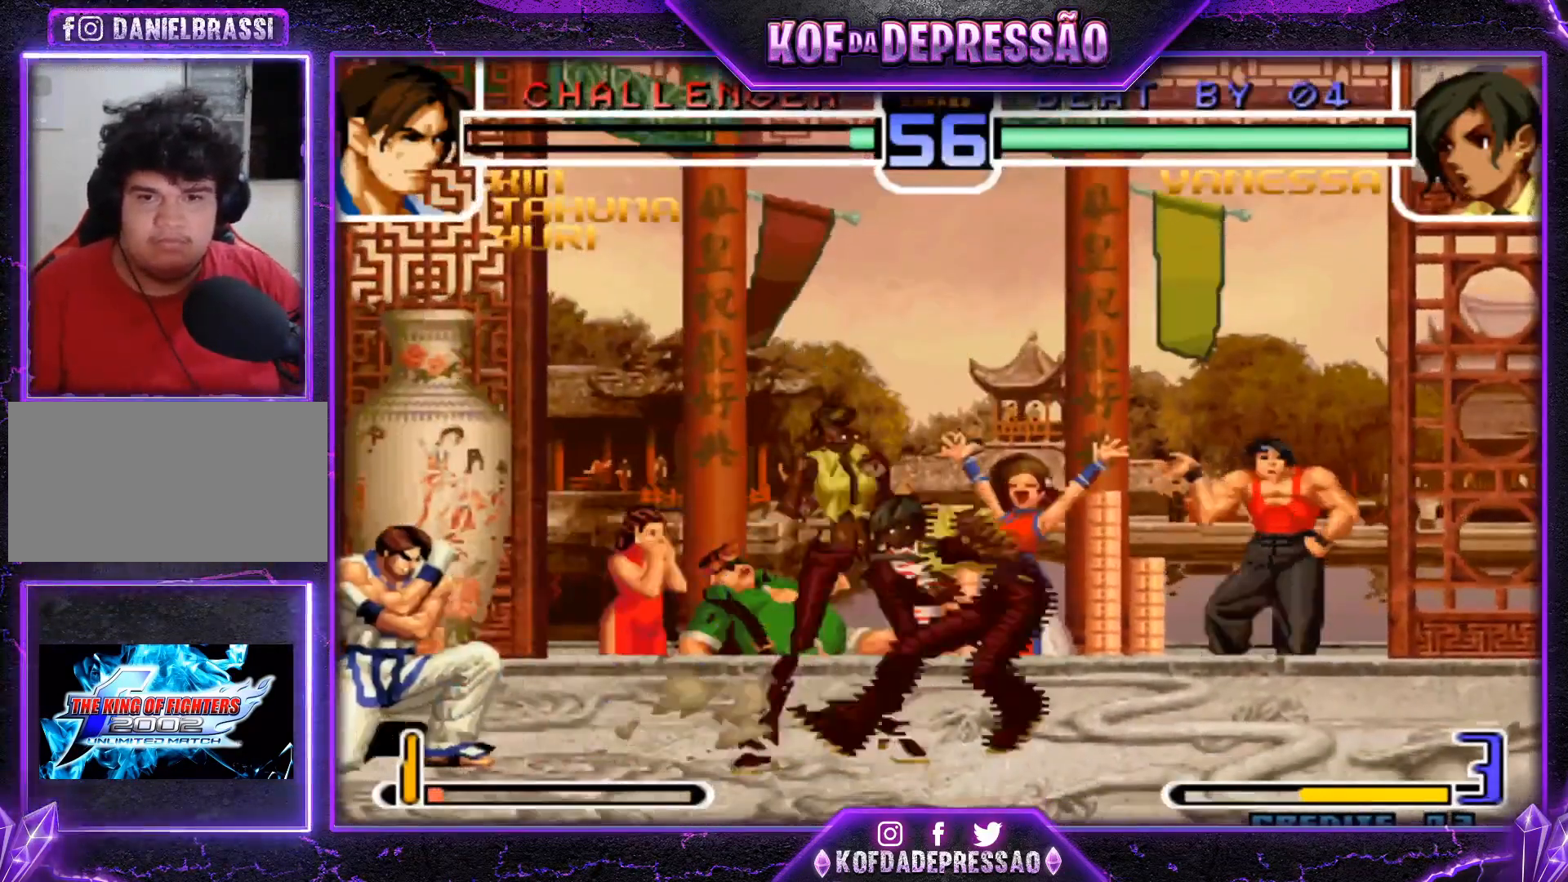
{"buttons": [], "left_stick": "down", "events": [[117, "left_stick", "left"], [184, "left_stick", "center"], [250, "left_stick", "left"], [350, "R1", "down"], [417, "left_stick", "down"], [434, "R1", "up"]]}
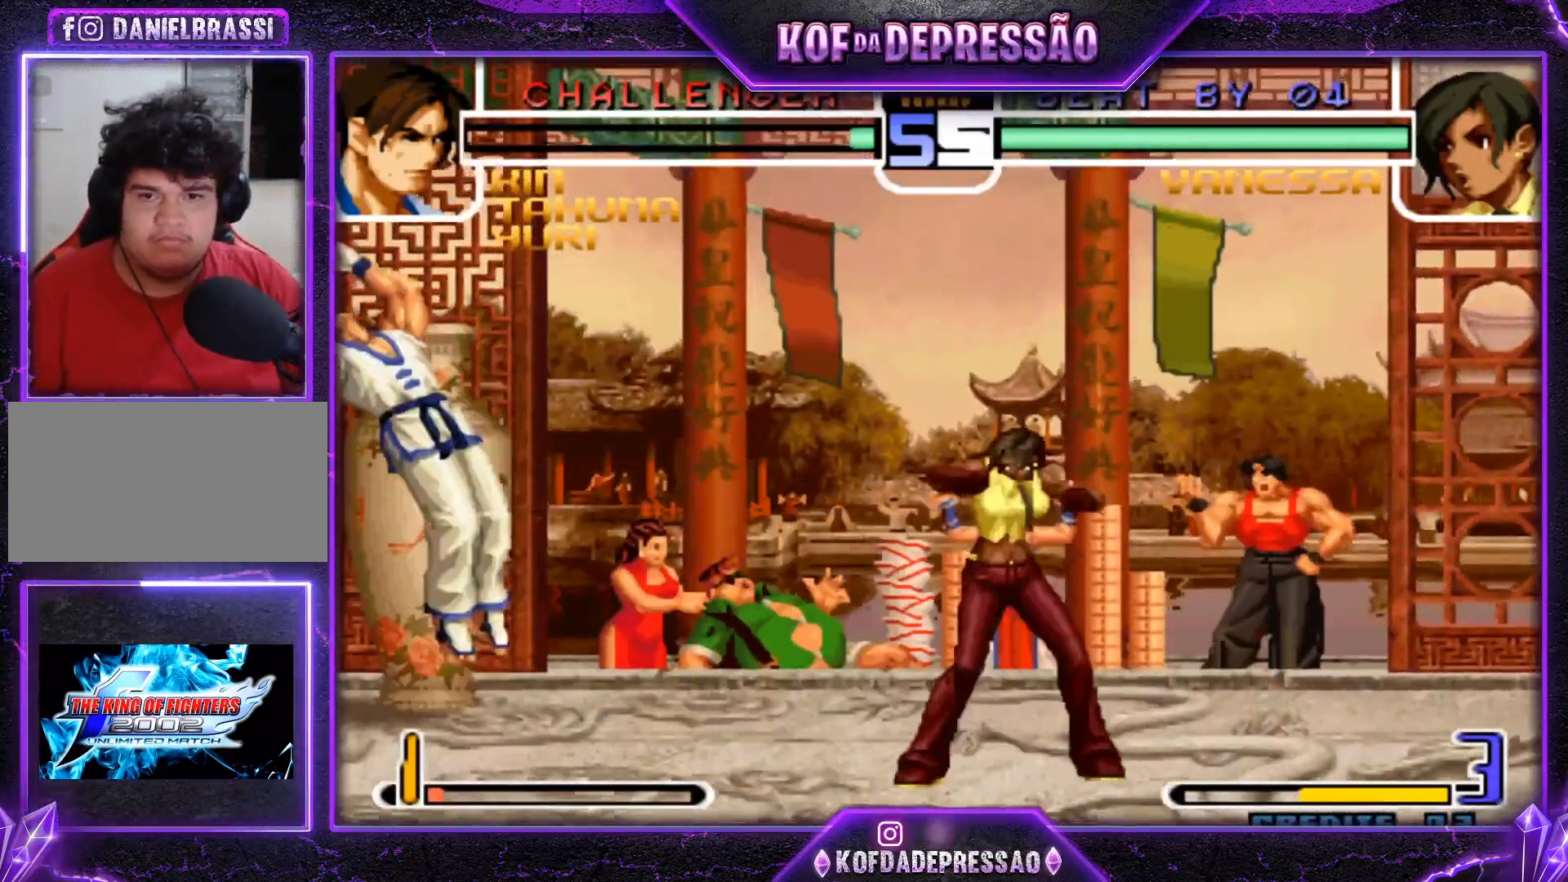
{"buttons": [], "left_stick": "left", "events": [[16, "TRIANGLE", "down"], [16, "left_stick", "right"], [83, "left_stick", "center"], [133, "TRIANGLE", "up"], [183, "left_stick", "left"], [250, "left_stick", "center"], [317, "left_stick", "left"]]}
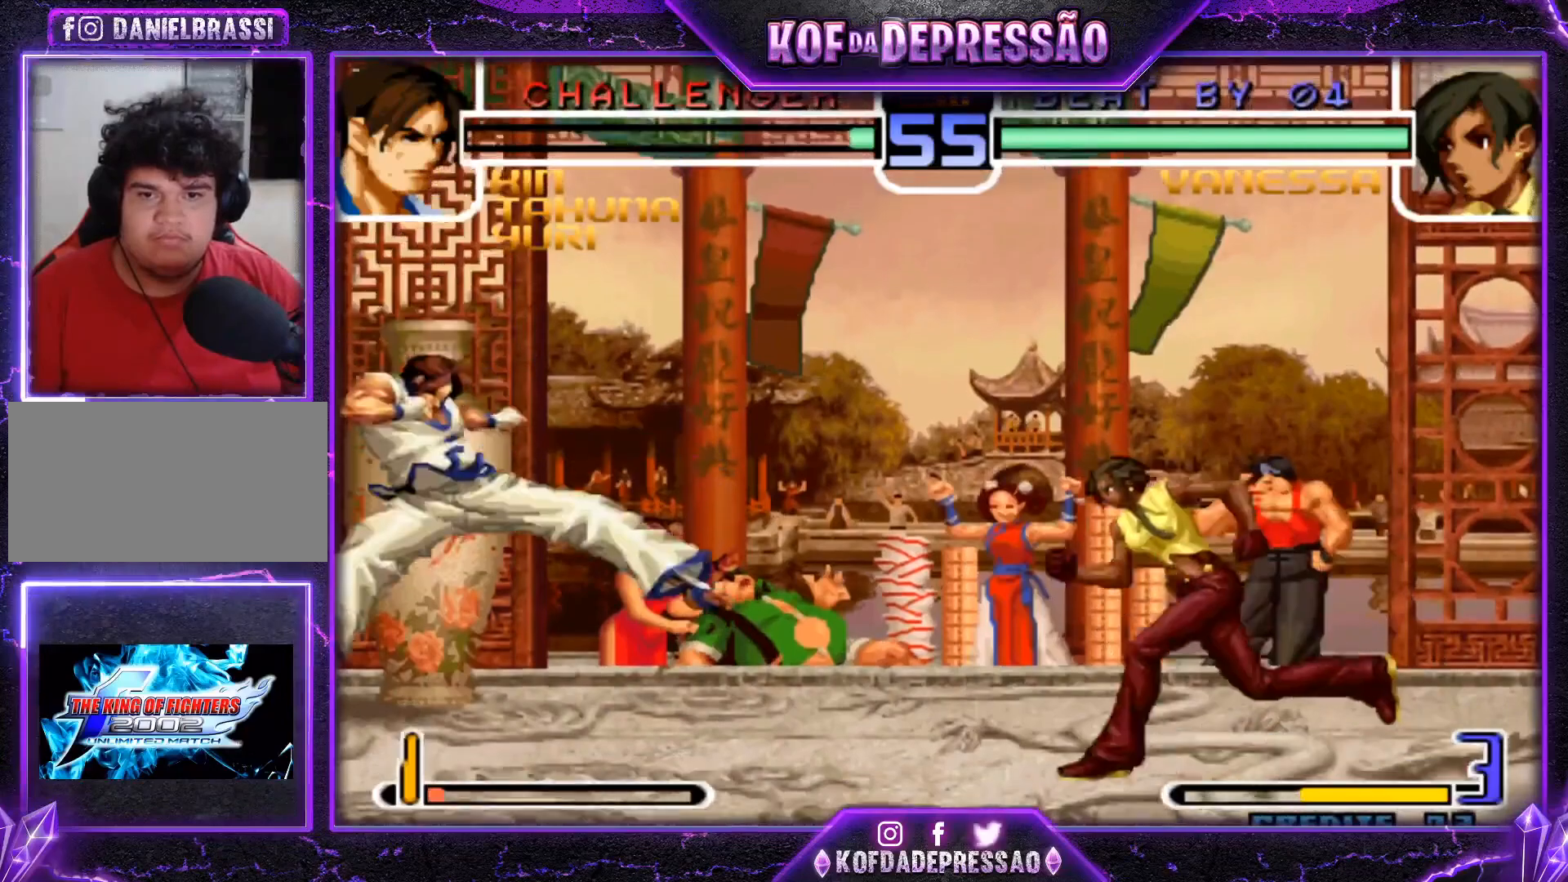
{"buttons": [], "left_stick": "down-right", "events": [[67, "R1", "down"], [150, "left_stick", "down"], [184, "R1", "up"], [250, "left_stick", "right"], [267, "TRIANGLE", "down"], [350, "left_stick", "center"], [367, "TRIANGLE", "up"], [434, "left_stick", "down"], [484, "left_stick", "down-right"]]}
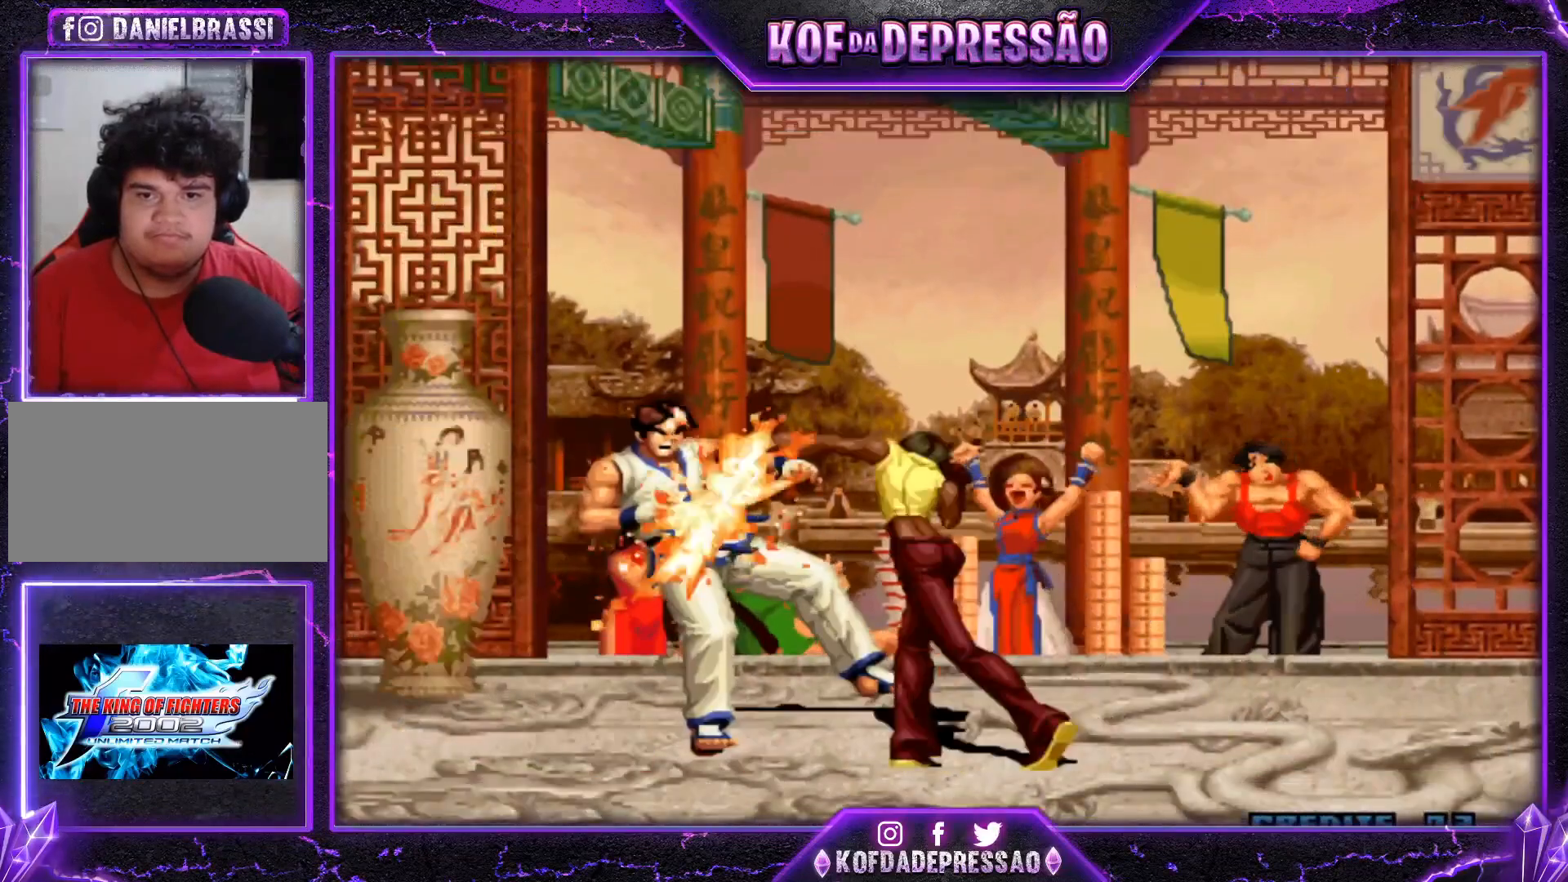
{"buttons": [], "left_stick": "center", "events": [[66, "left_stick", "right"], [116, "left_stick", "center"], [233, "R1", "down"], [233, "TRIANGLE", "down"], [250, "R1", "up"], [250, "SQUARE", "down"], [283, "TRIANGLE", "up"], [300, "CROSS", "down"], [300, "SQUARE", "up"], [333, "SQUARE", "down"], [333, "TRIANGLE", "down"], [433, "CROSS", "up"], [433, "SQUARE", "up"], [433, "TRIANGLE", "up"]]}
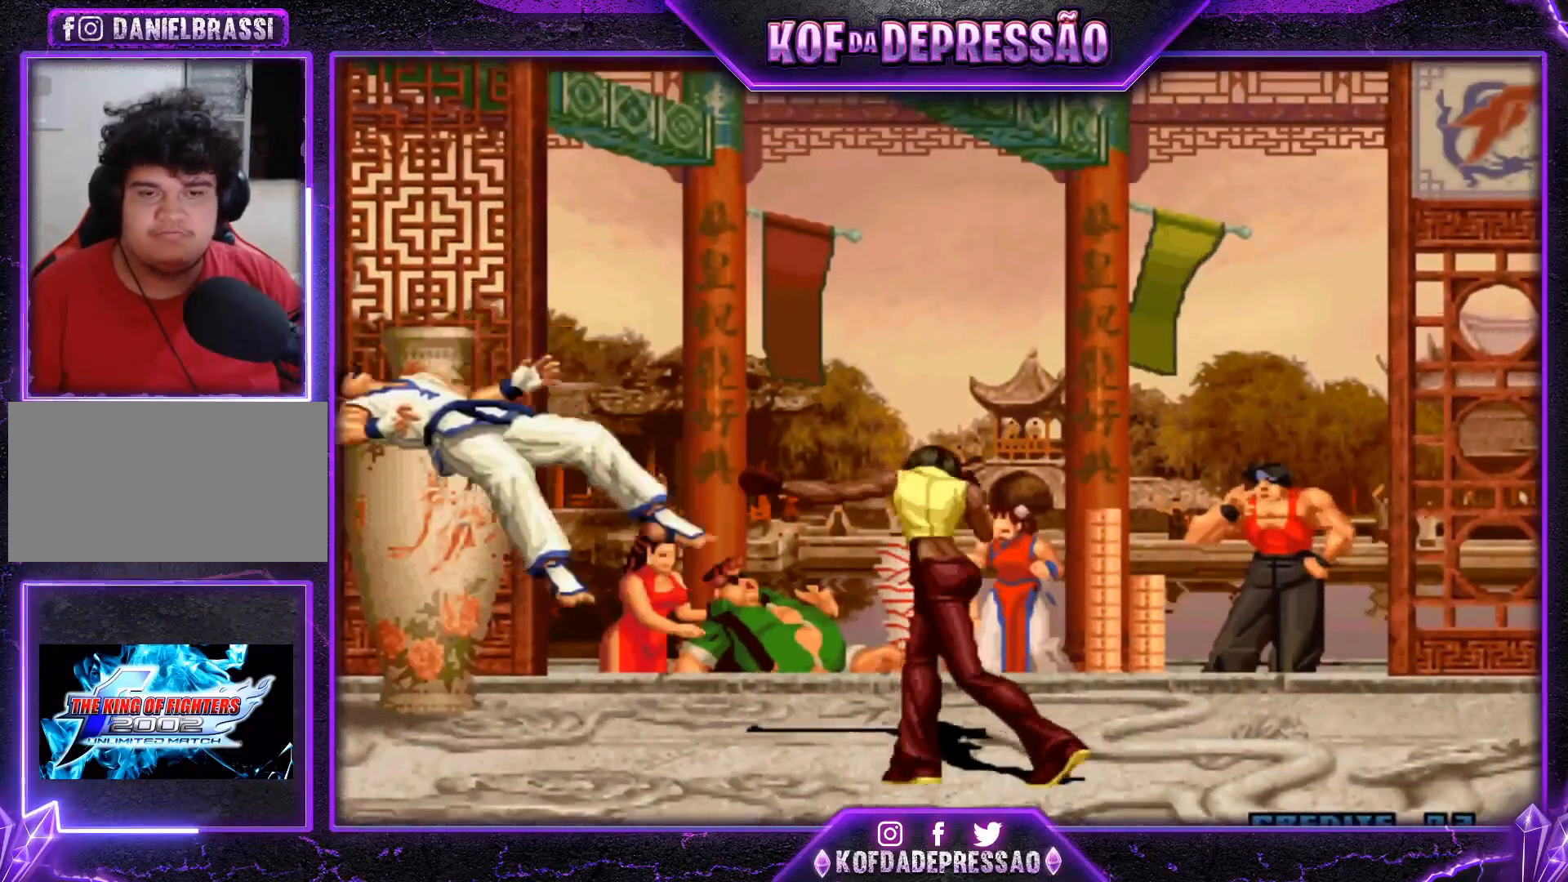
{"buttons": [], "left_stick": "center", "events": [[84, "CROSS", "down"], [84, "SQUARE", "down"], [100, "SQUARE", "up"], [150, "CROSS", "up"], [317, "CROSS", "down"], [367, "CROSS", "up"]]}
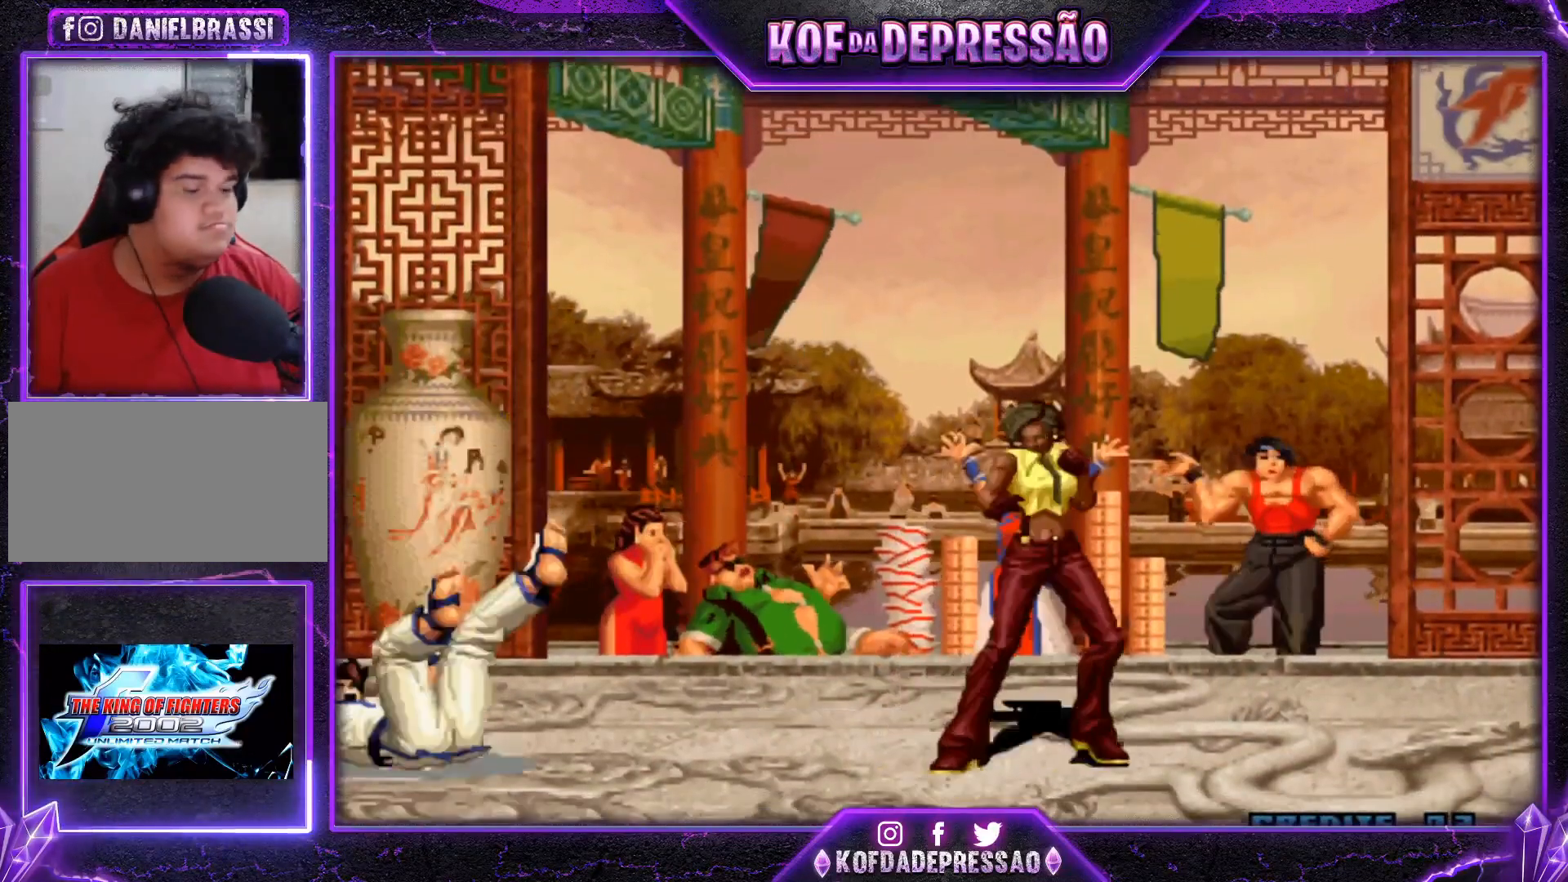
{"buttons": [], "left_stick": "center", "events": [[33, "CROSS", "down"], [66, "CROSS", "up"], [267, "CROSS", "down"], [333, "CROSS", "up"]]}
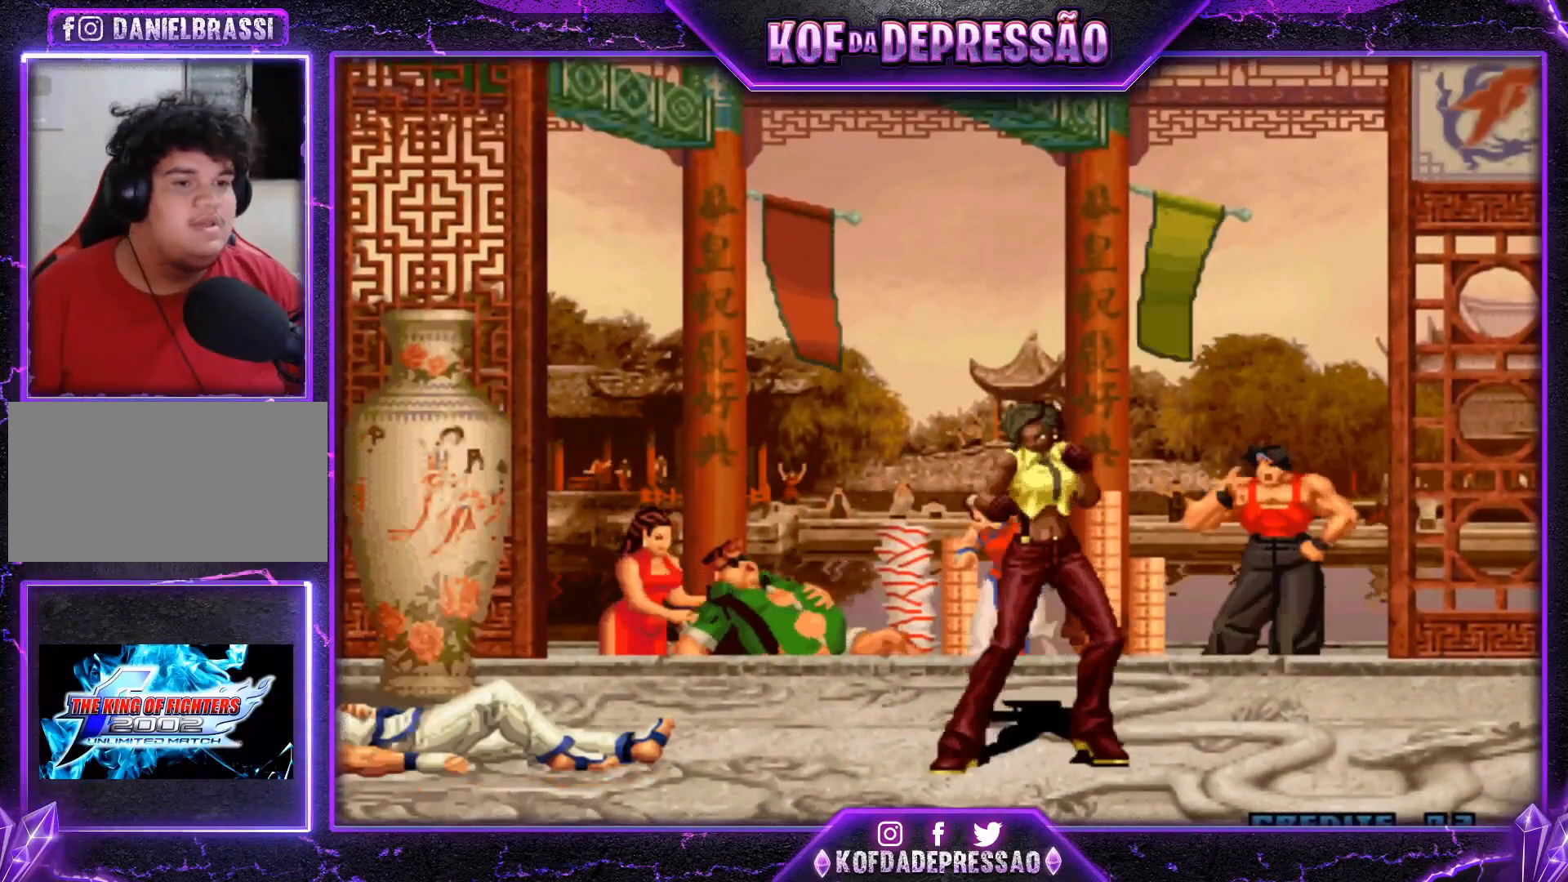
{"buttons": [], "left_stick": "center", "events": []}
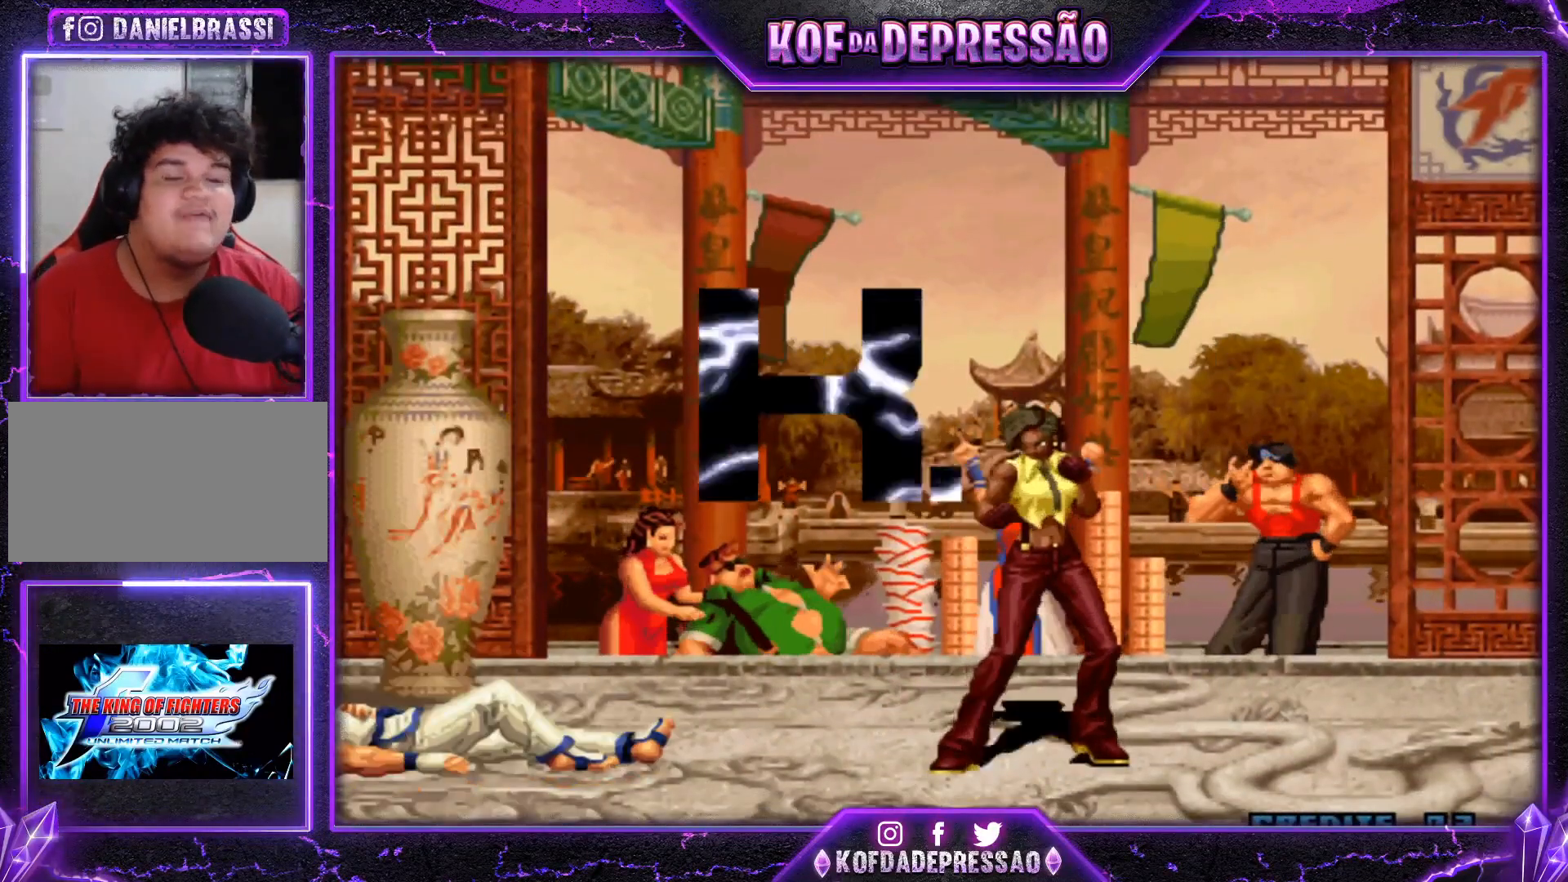
{"buttons": [], "left_stick": "center", "events": []}
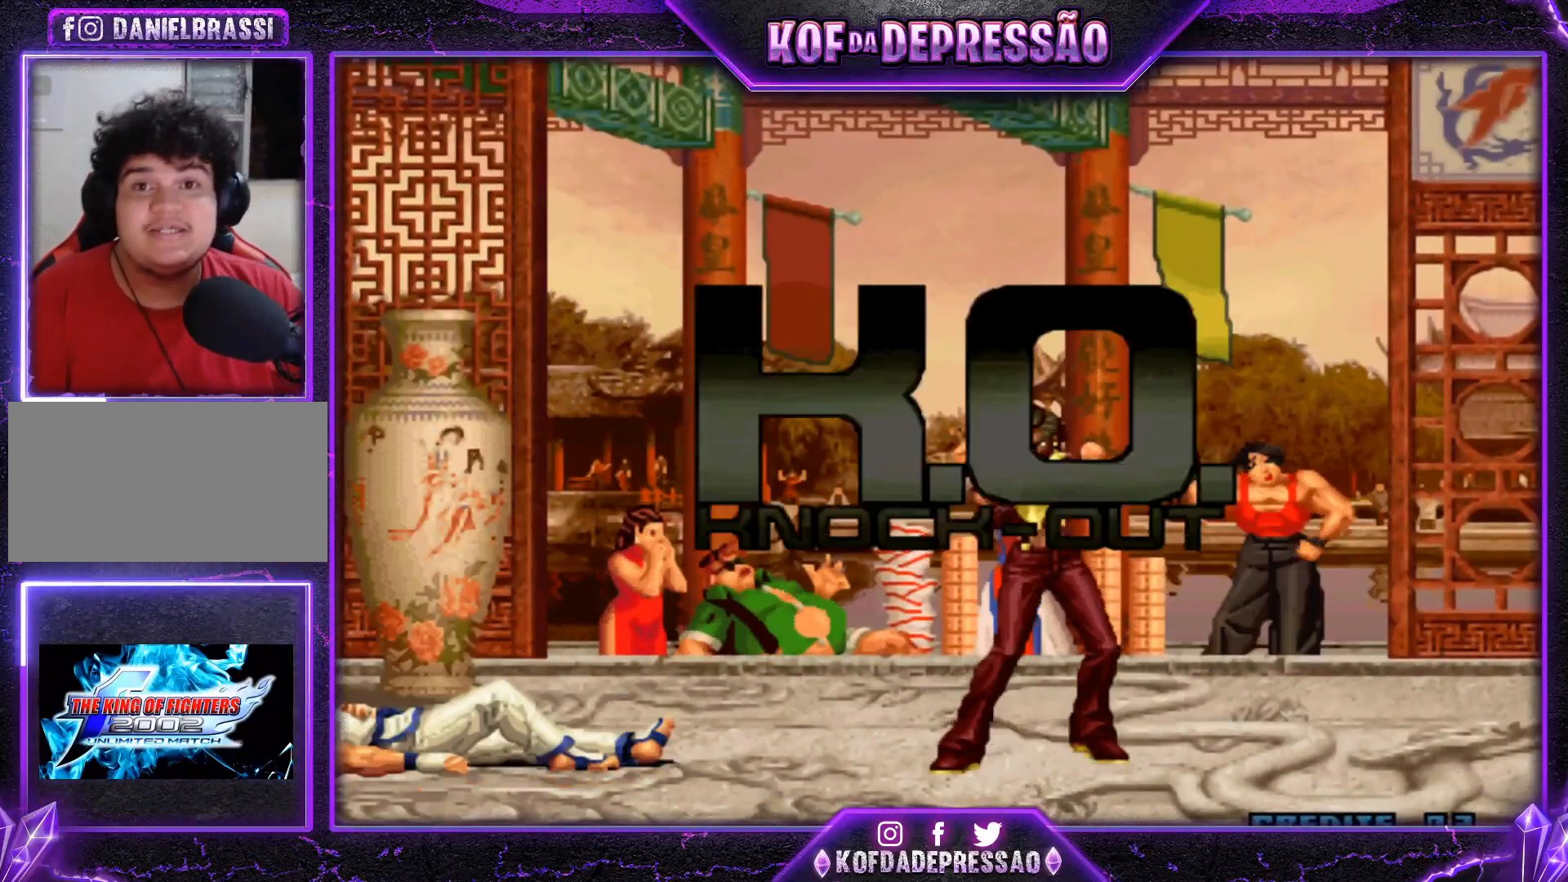
{"buttons": [], "left_stick": "center", "events": []}
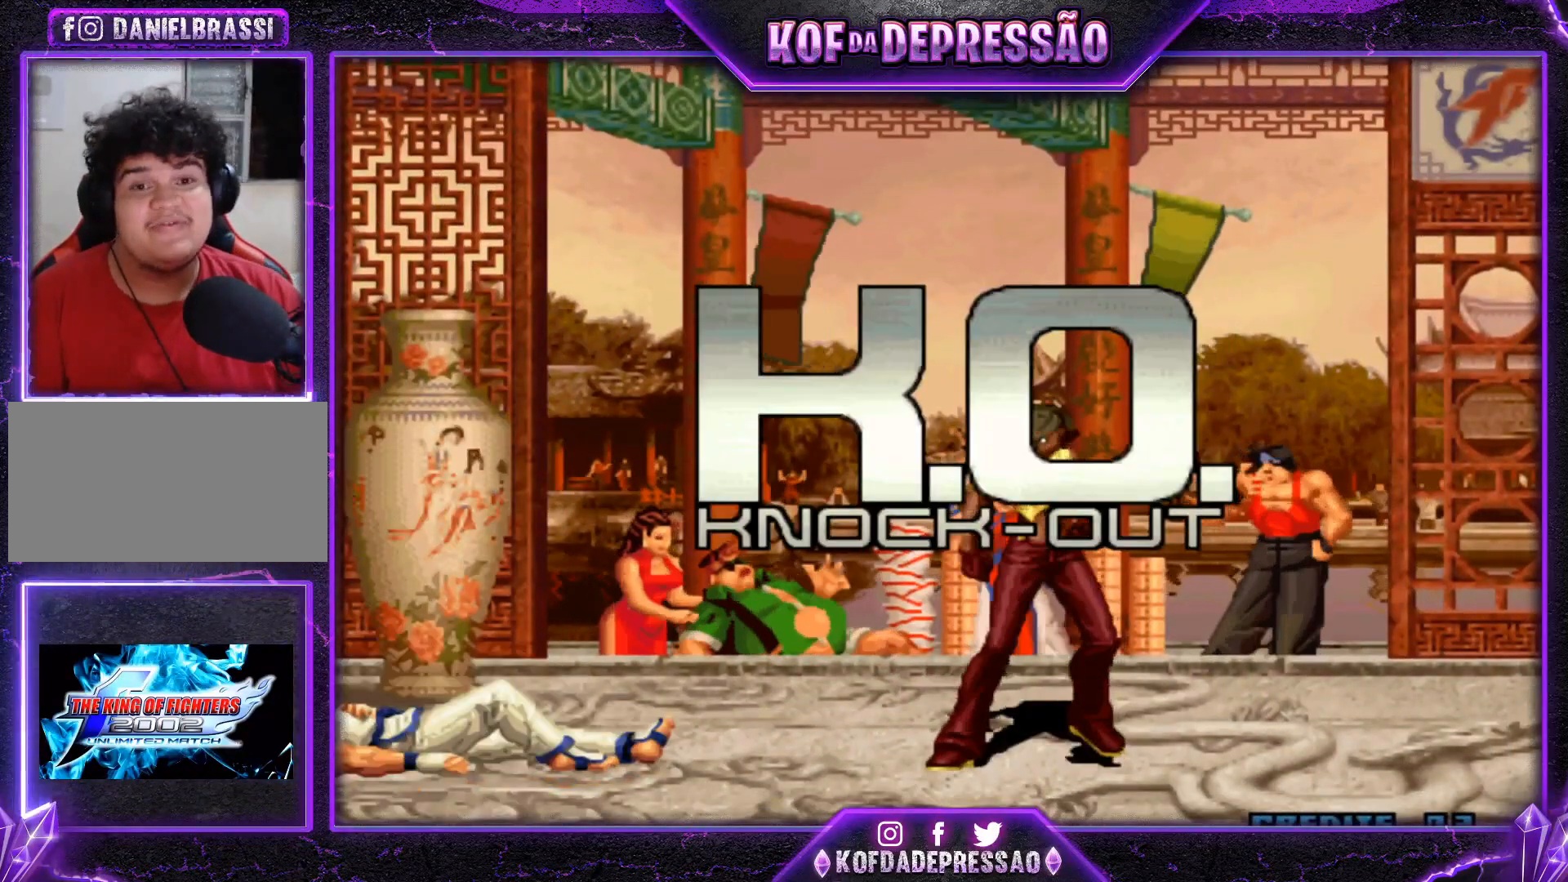
{"buttons": [], "left_stick": "center", "events": []}
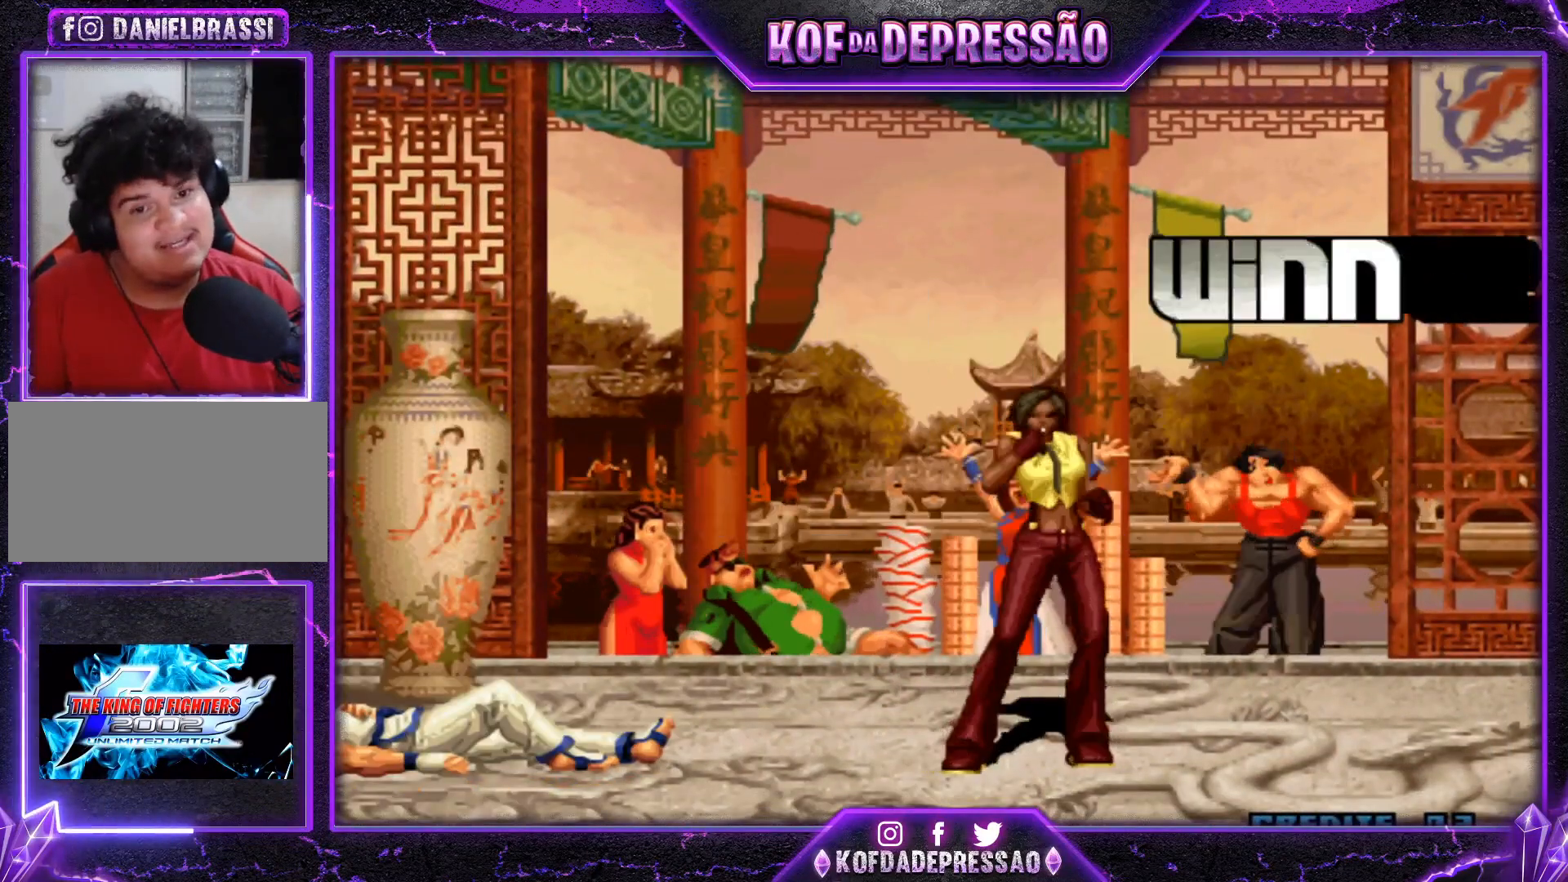
{"buttons": [], "left_stick": "center", "events": []}
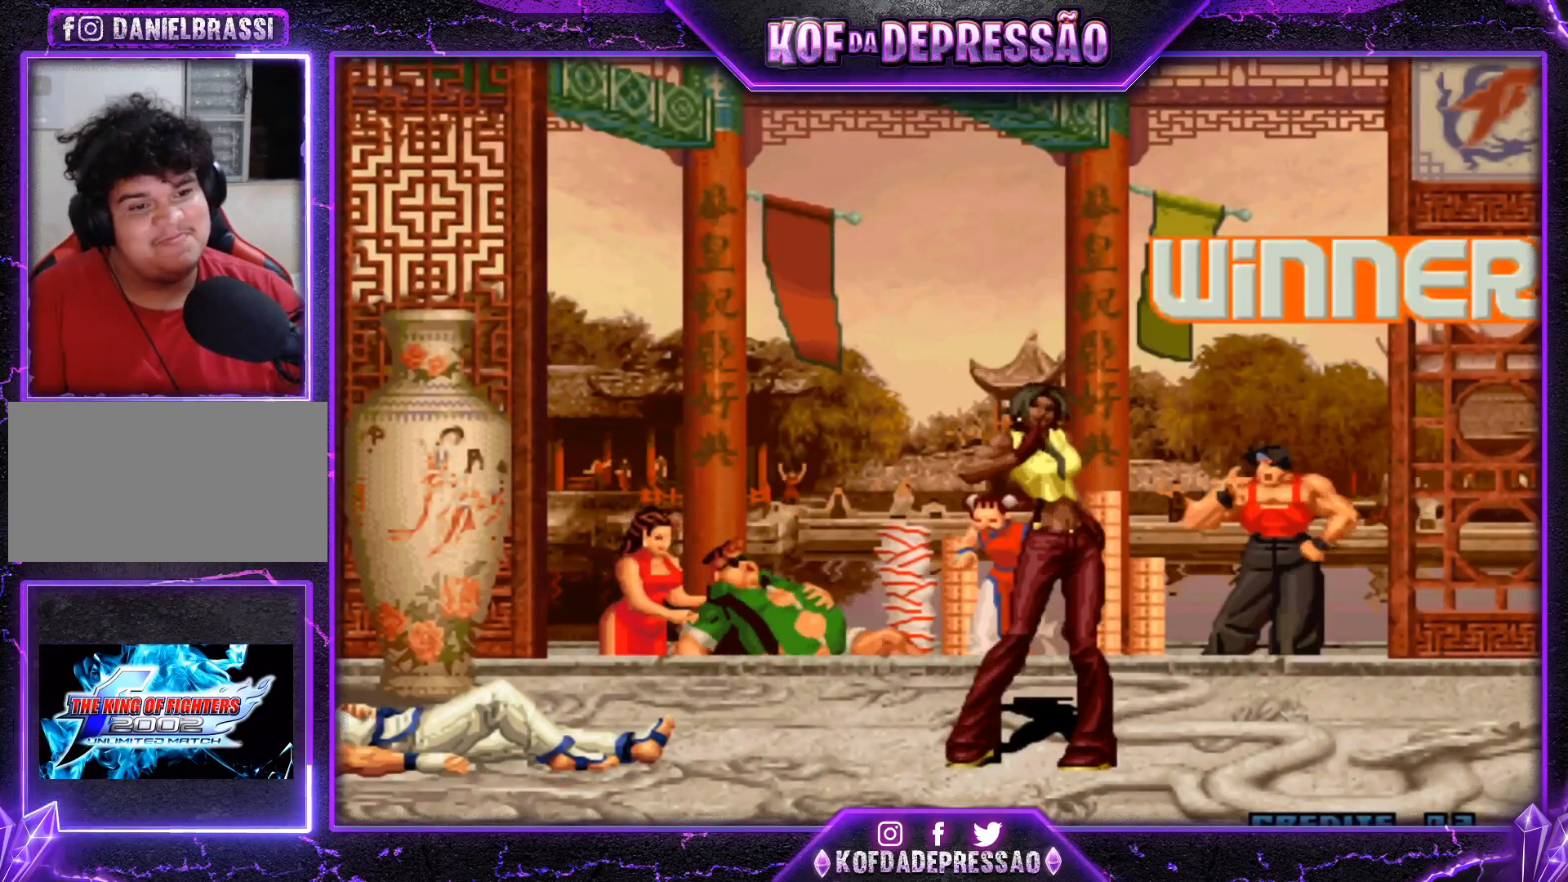
{"buttons": [], "left_stick": "center", "events": []}
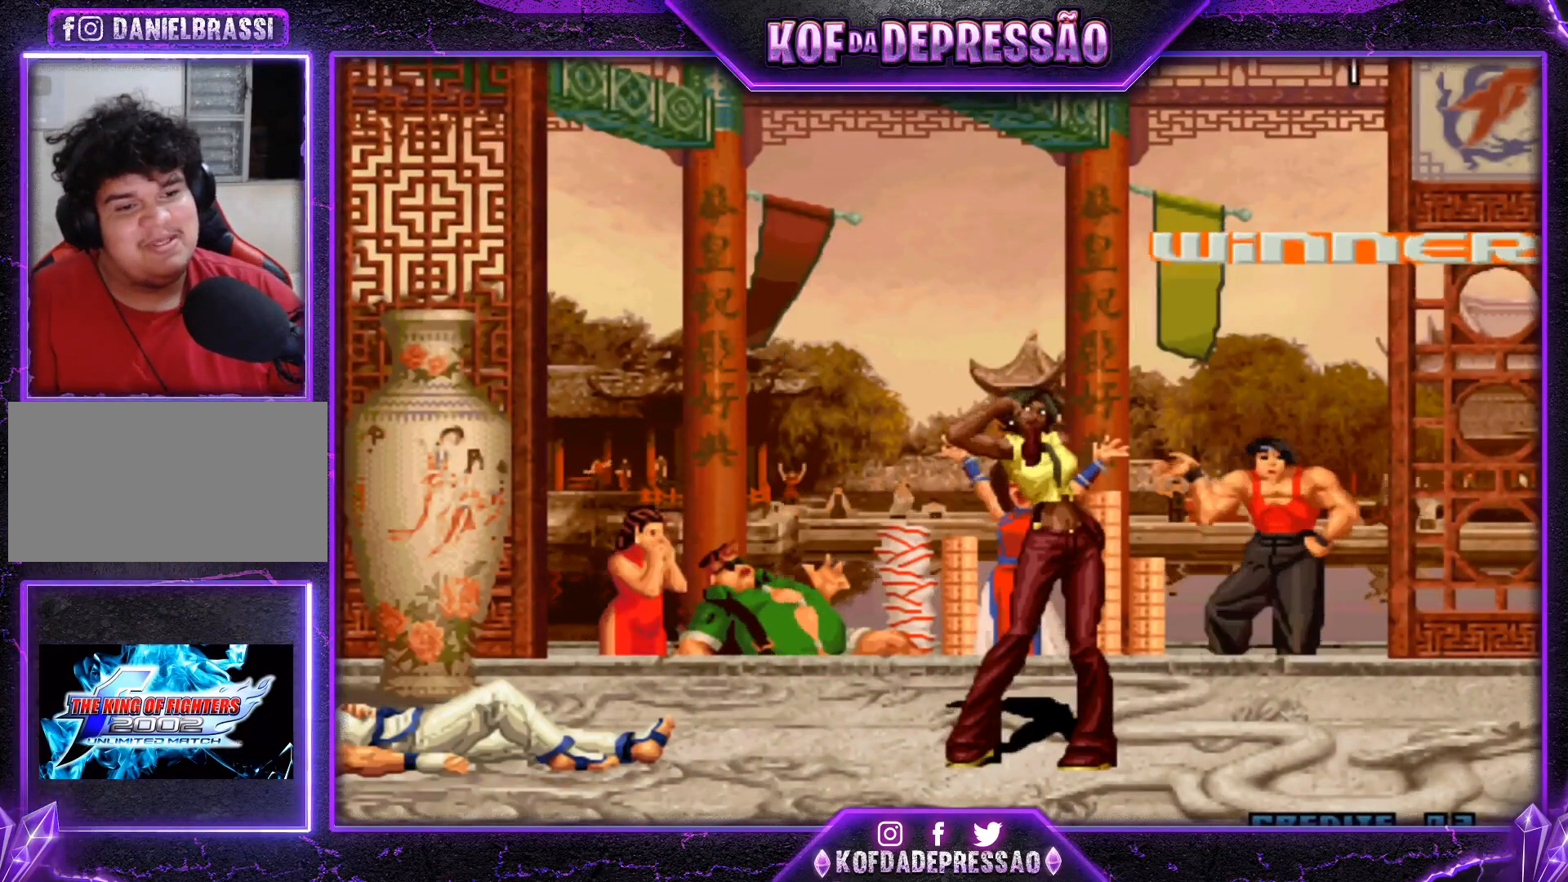
{"buttons": [], "left_stick": "center", "events": []}
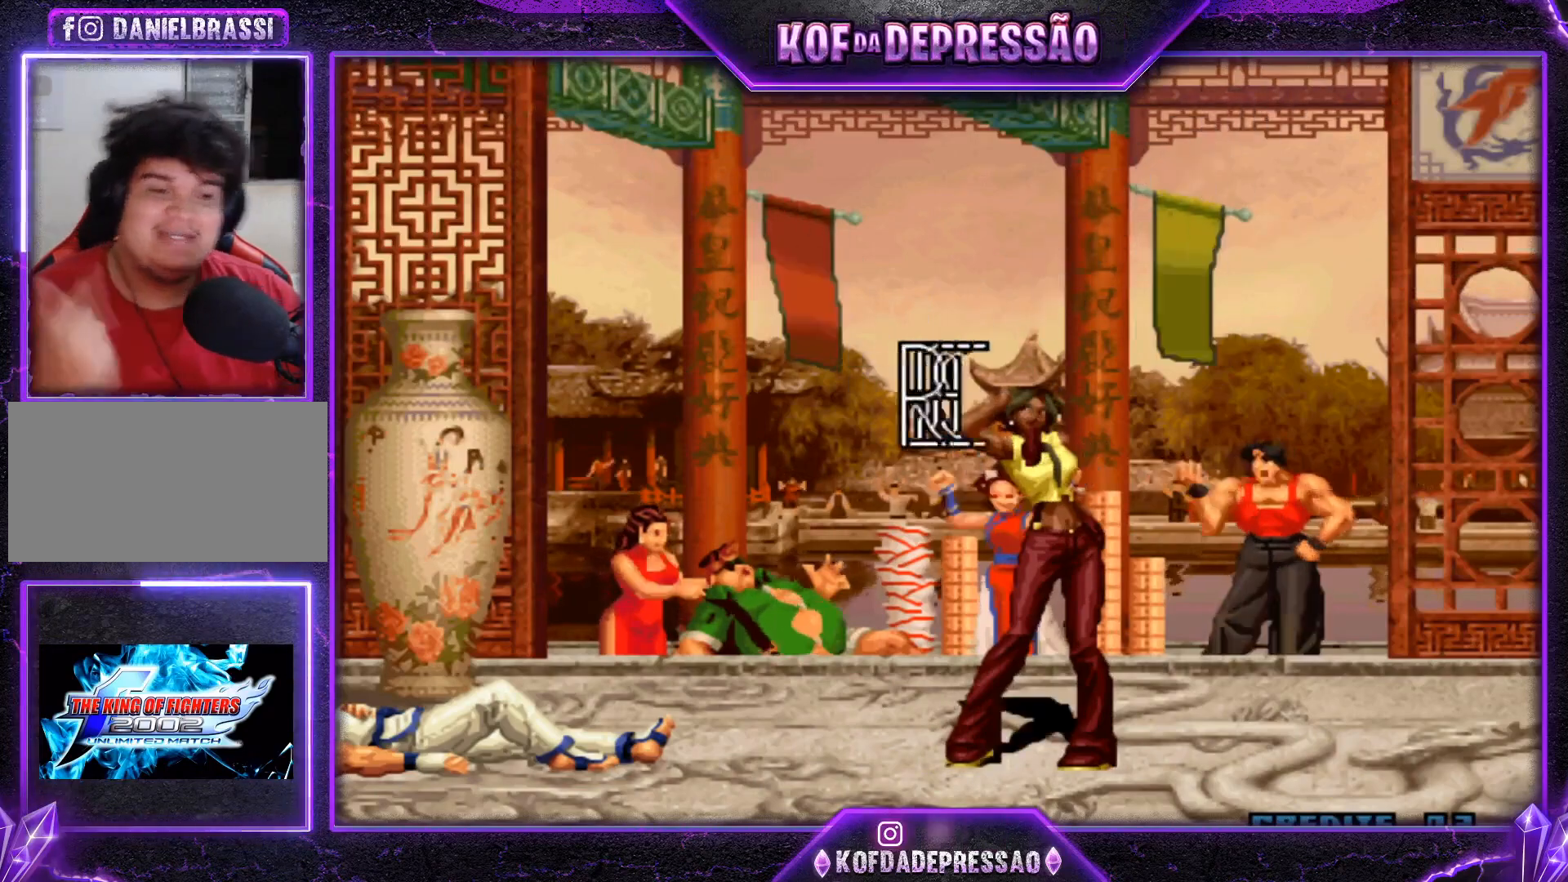
{"buttons": [], "left_stick": "center", "events": []}